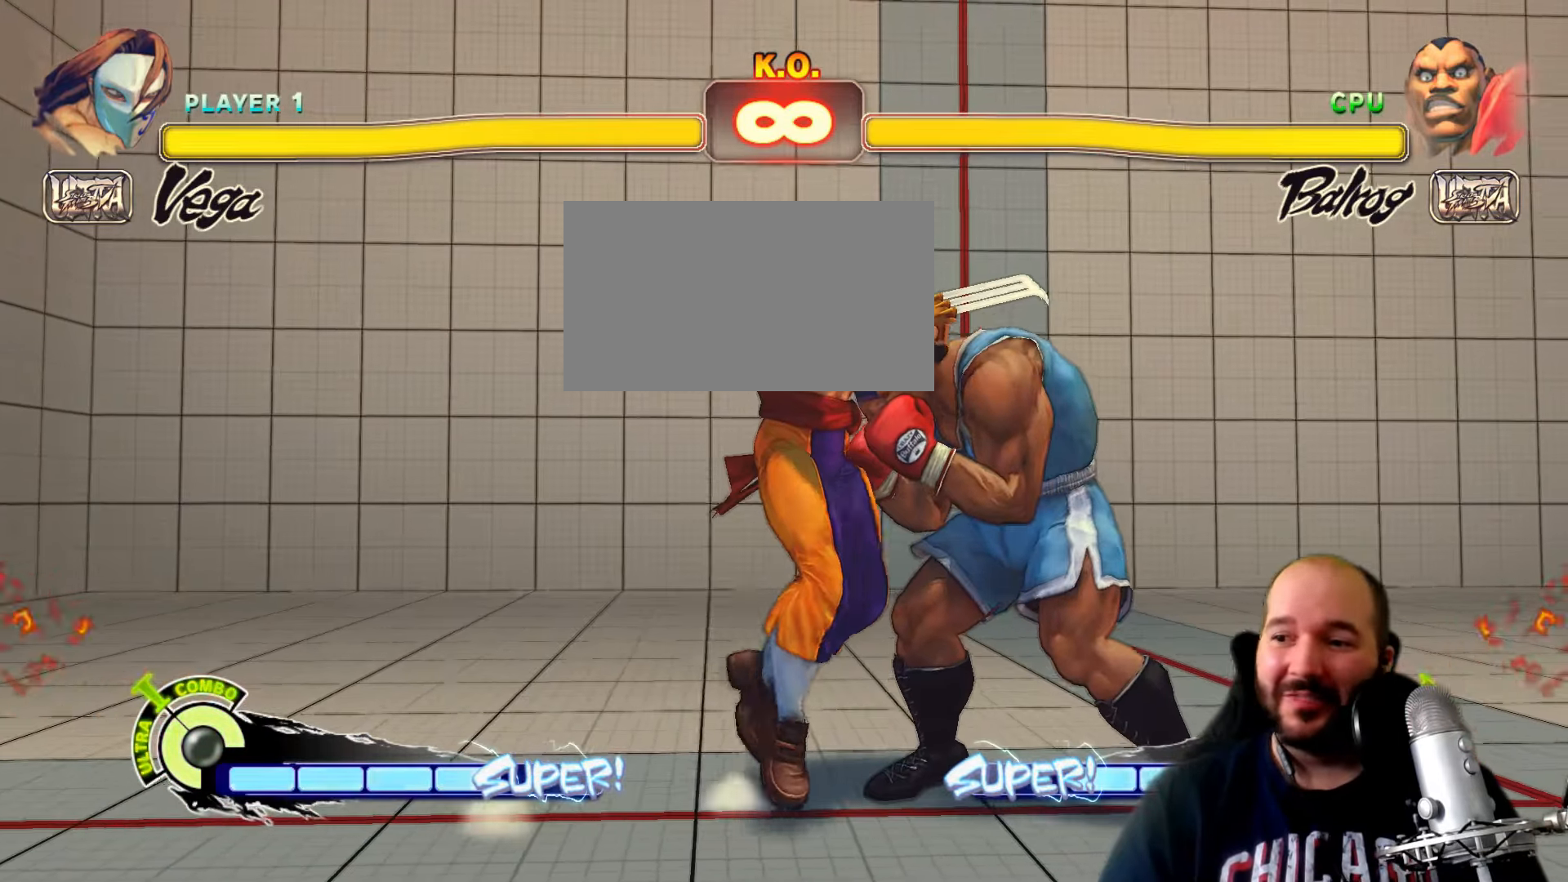
Gameplay with a controller (arcade stick); each line is a JSON object with the inputs held at the frame after it. "events" lists button and stick changes between this image and that frame as [ms after this image, input, new state], when the widget could be followed in between. Not read: L3 R3.
{"buttons": [], "left_stick": "center"}
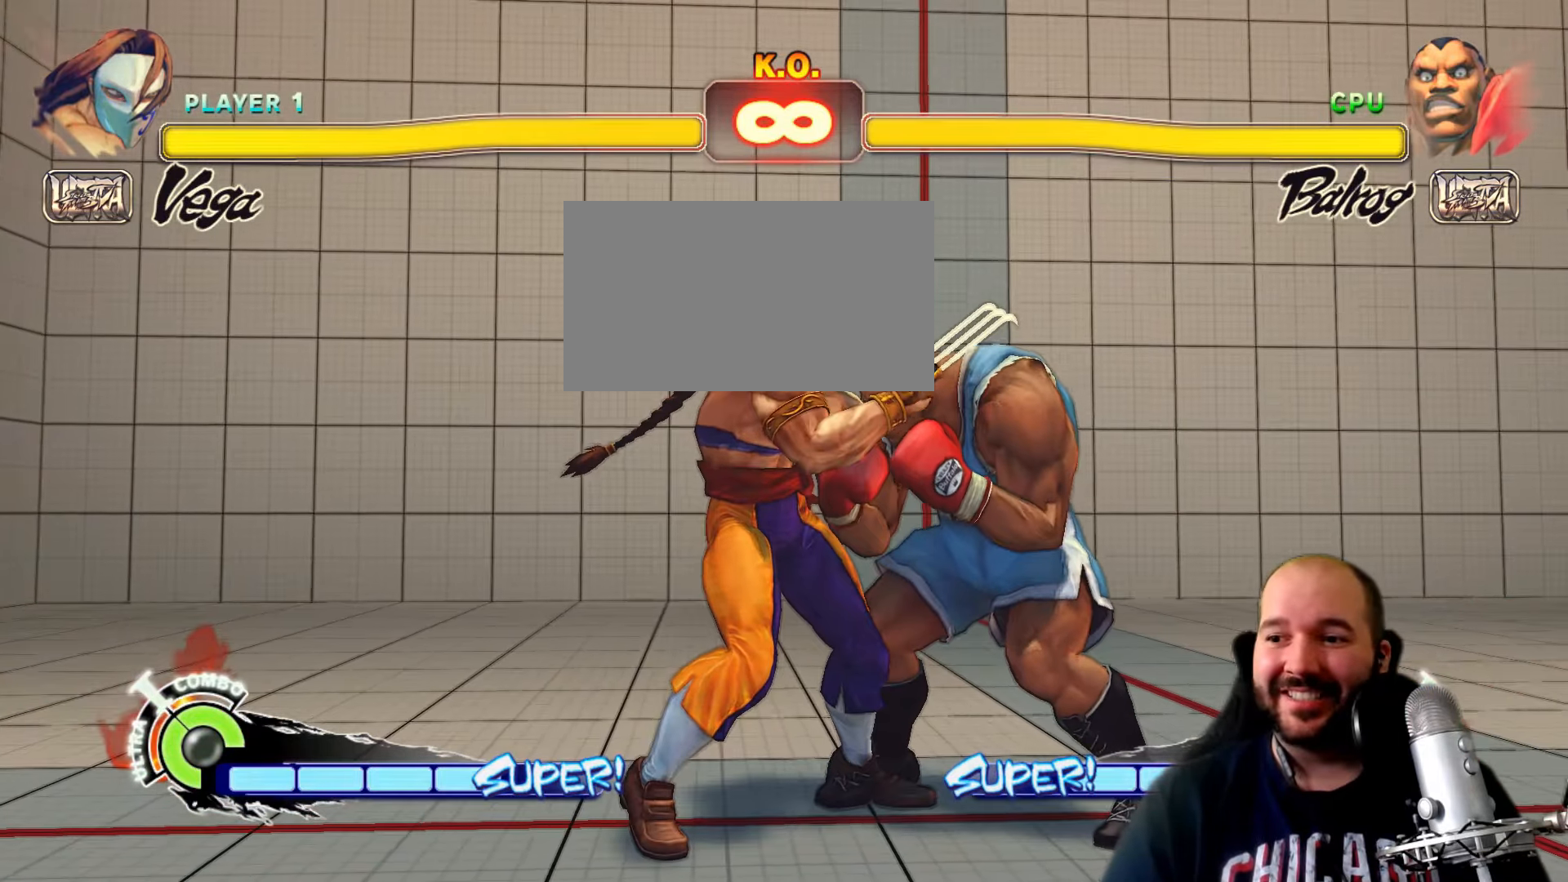
{"buttons": [], "left_stick": "center", "events": []}
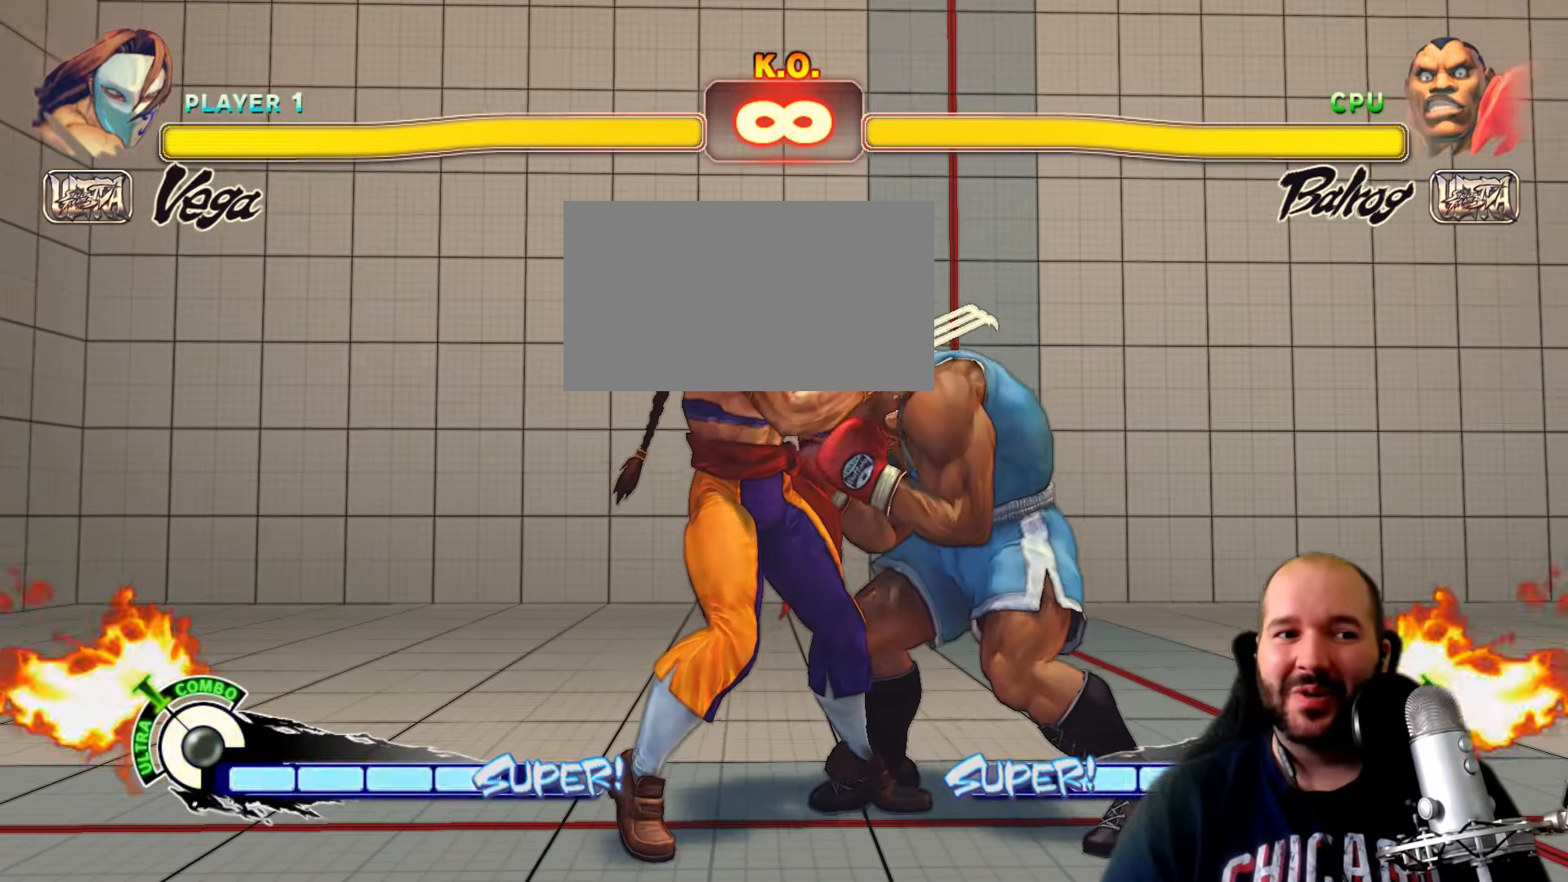
{"buttons": [], "left_stick": "center", "events": []}
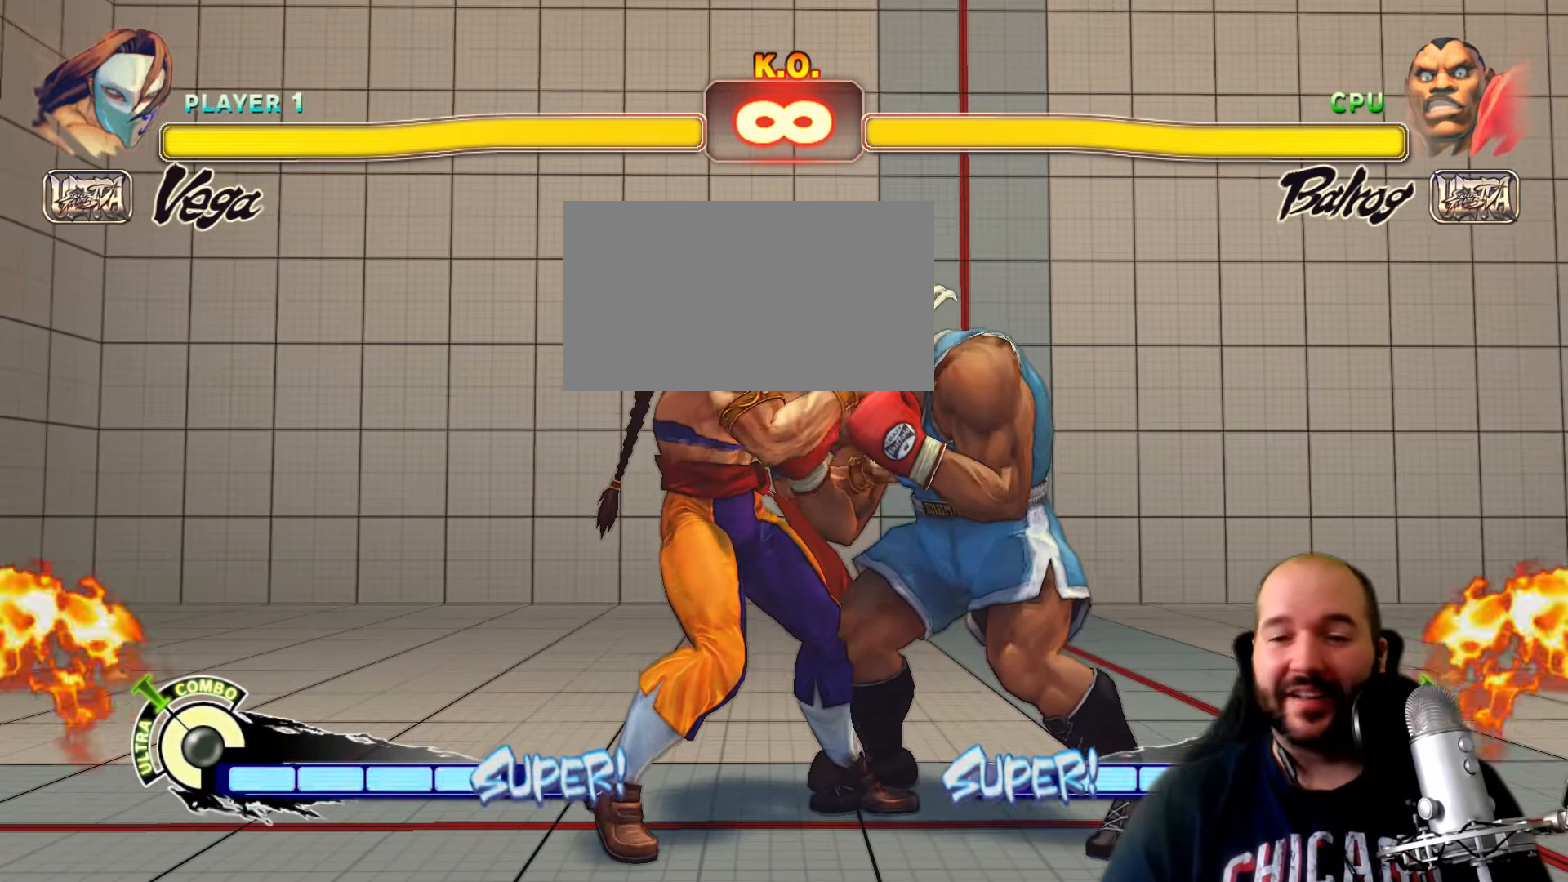
{"buttons": [], "left_stick": "center", "events": []}
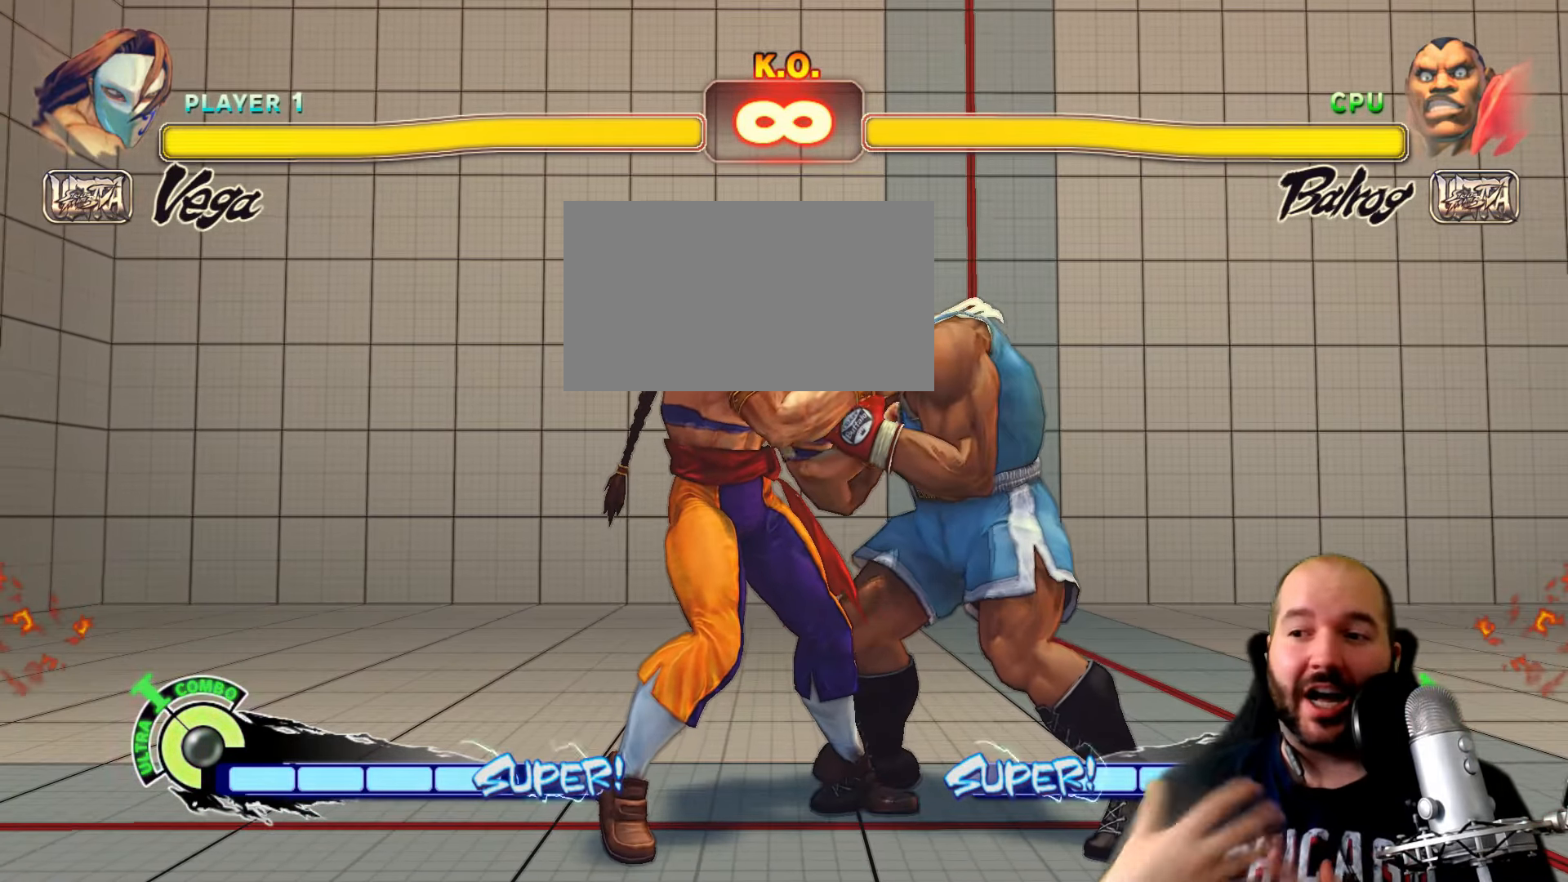
{"buttons": [], "left_stick": "center", "events": []}
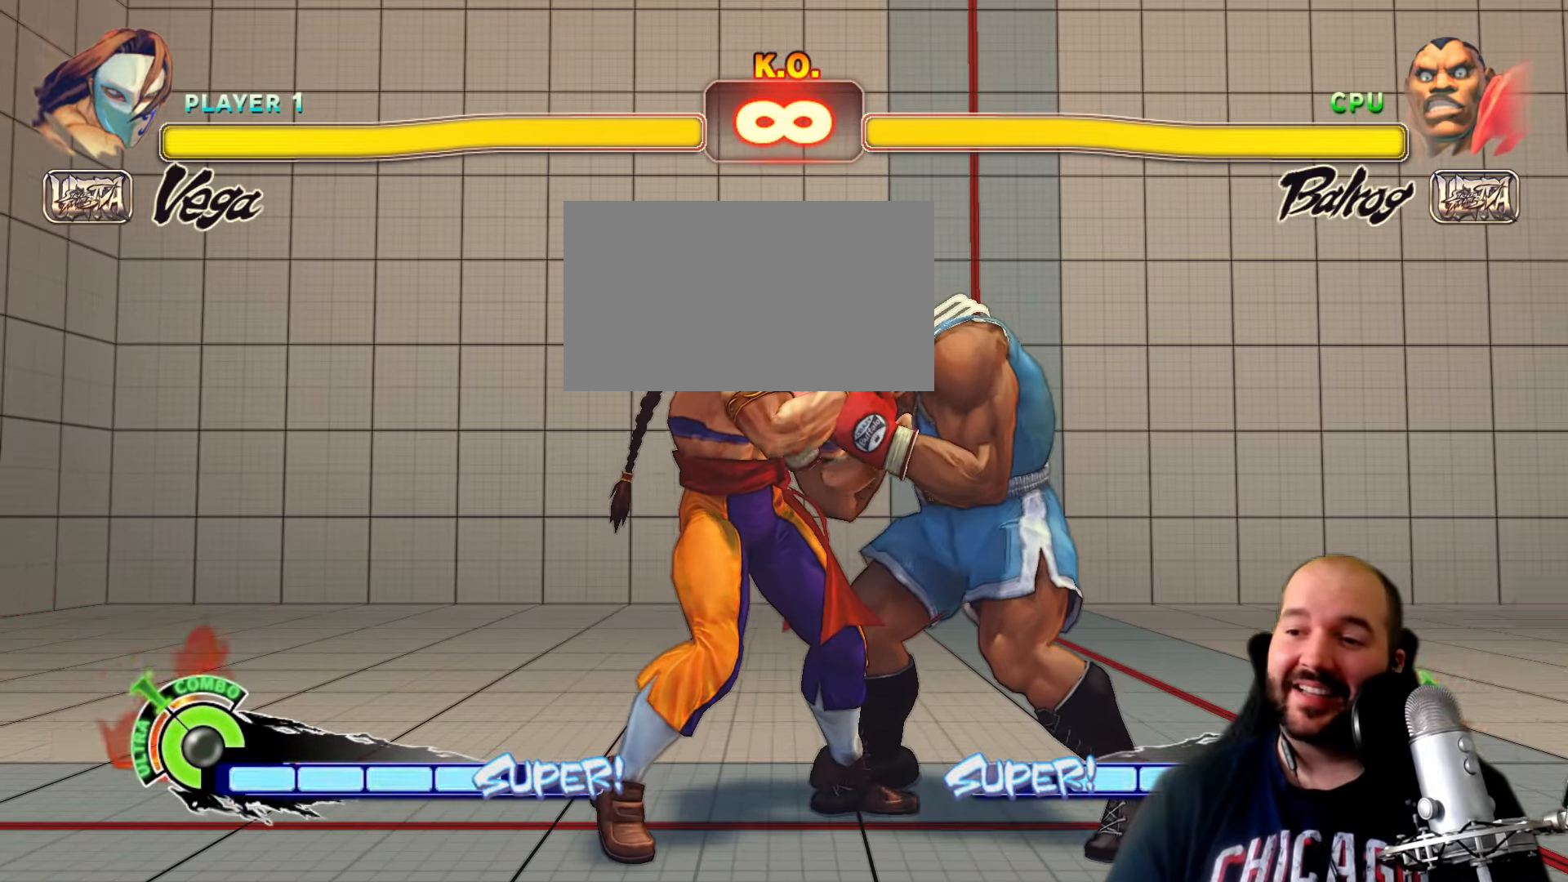
{"buttons": [], "left_stick": "center", "events": []}
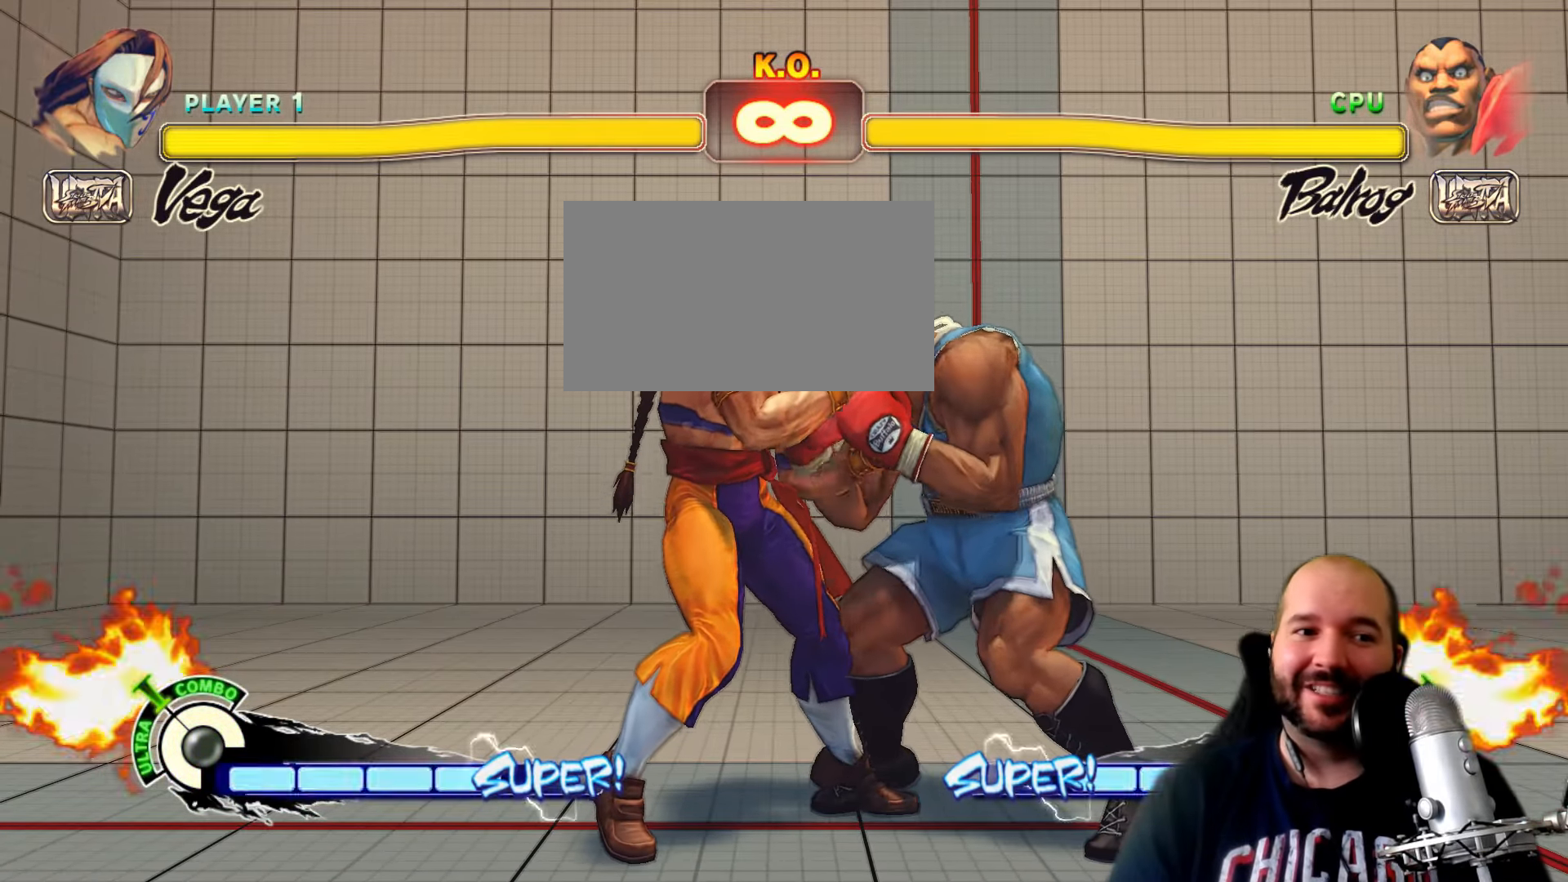
{"buttons": [], "left_stick": "center", "events": [[333, "left_stick", "right"], [433, "left_stick", "center"]]}
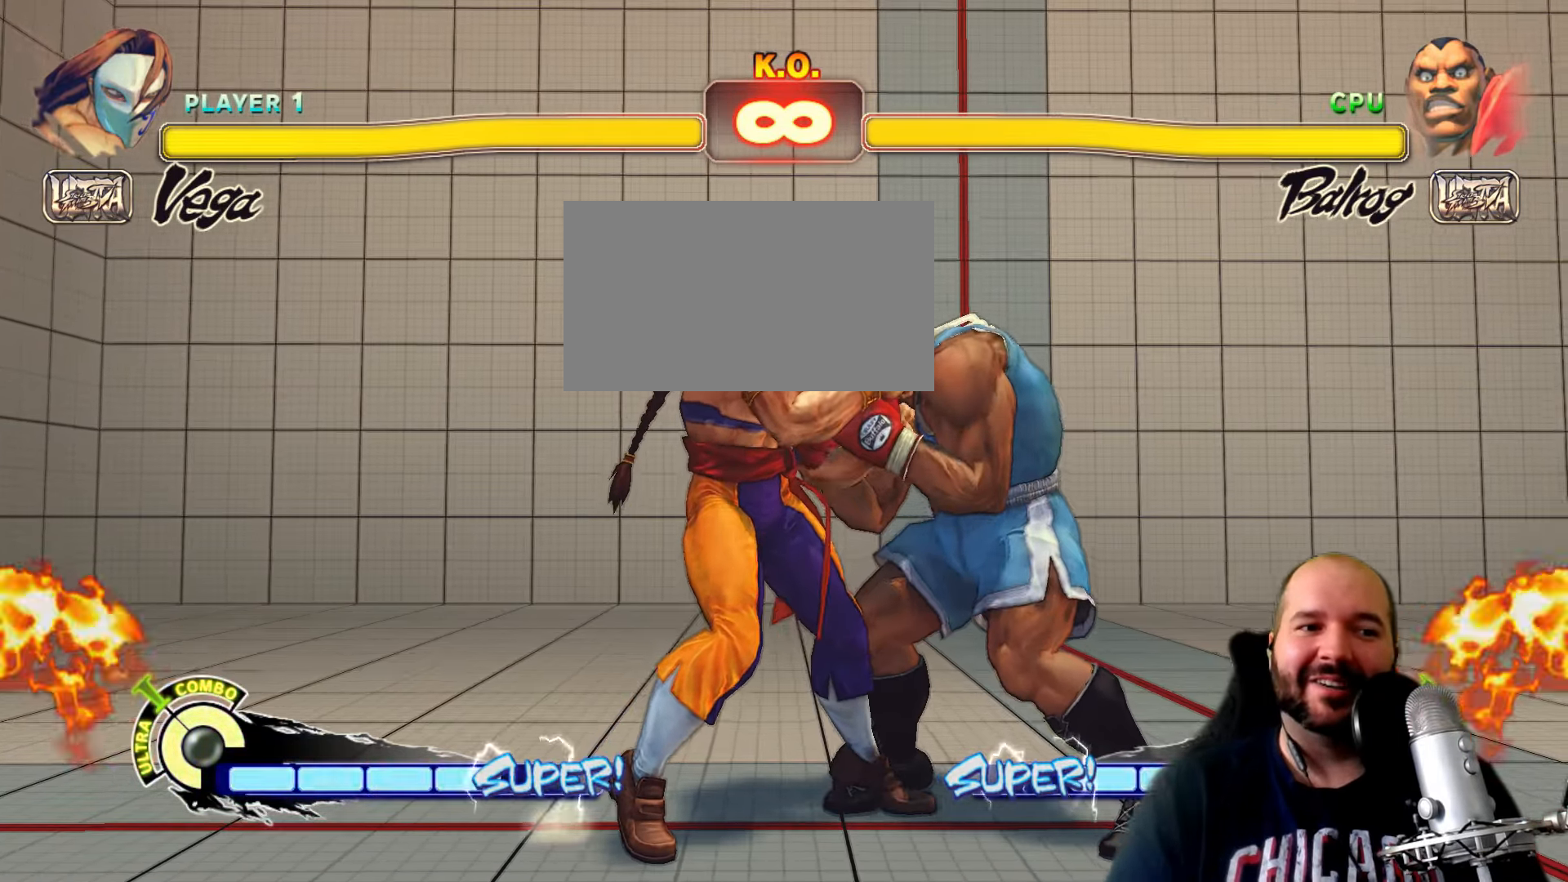
{"buttons": [], "left_stick": "center", "events": []}
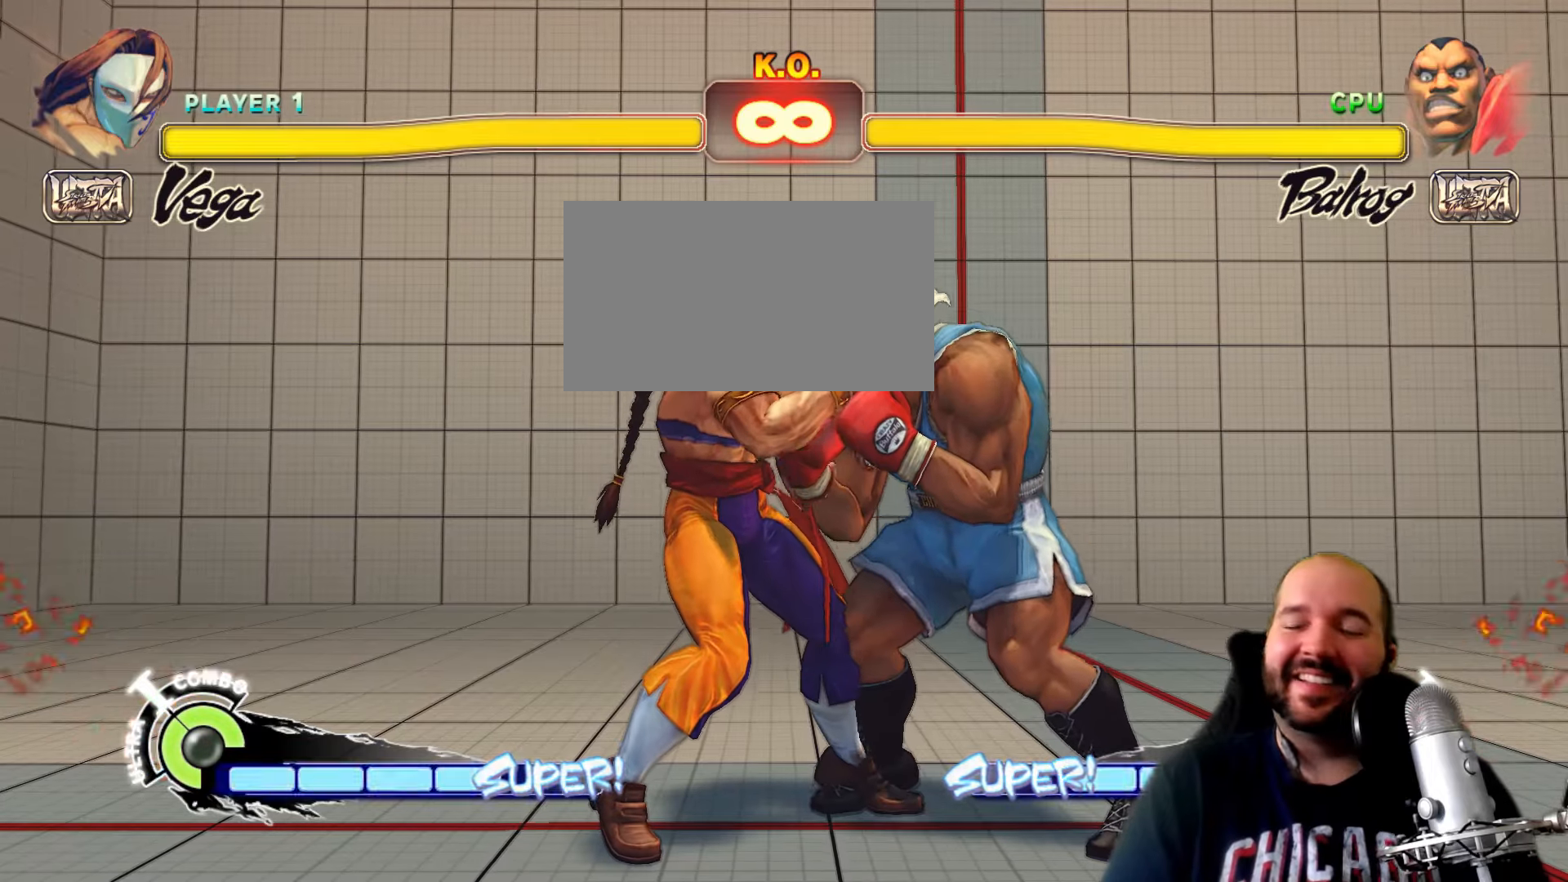
{"buttons": [], "left_stick": "center", "events": []}
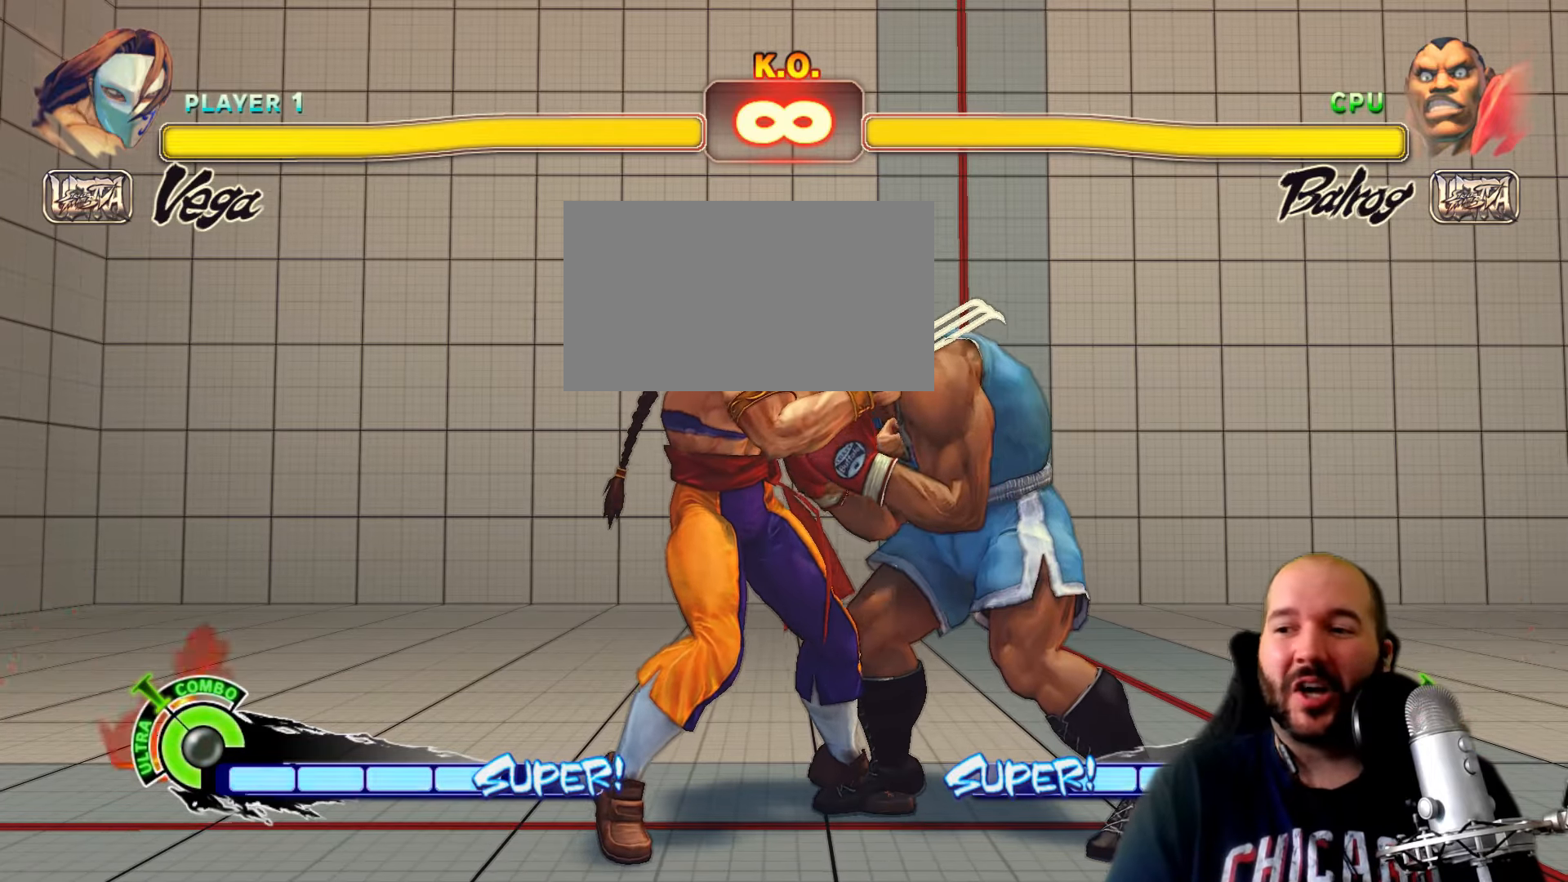
{"buttons": [], "left_stick": "center", "events": []}
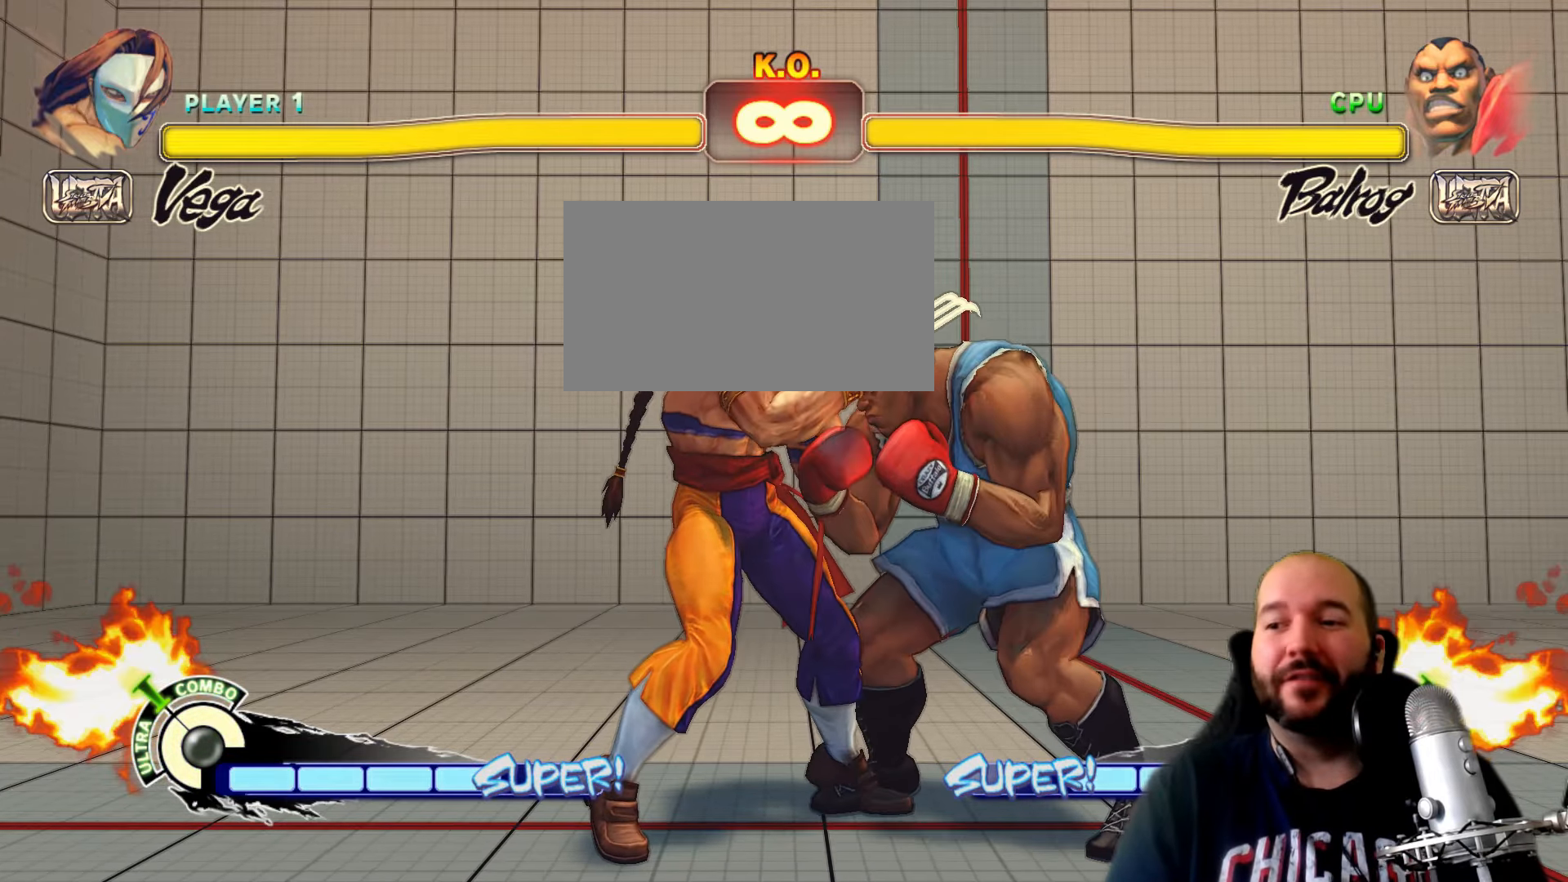
{"buttons": [], "left_stick": "center", "events": []}
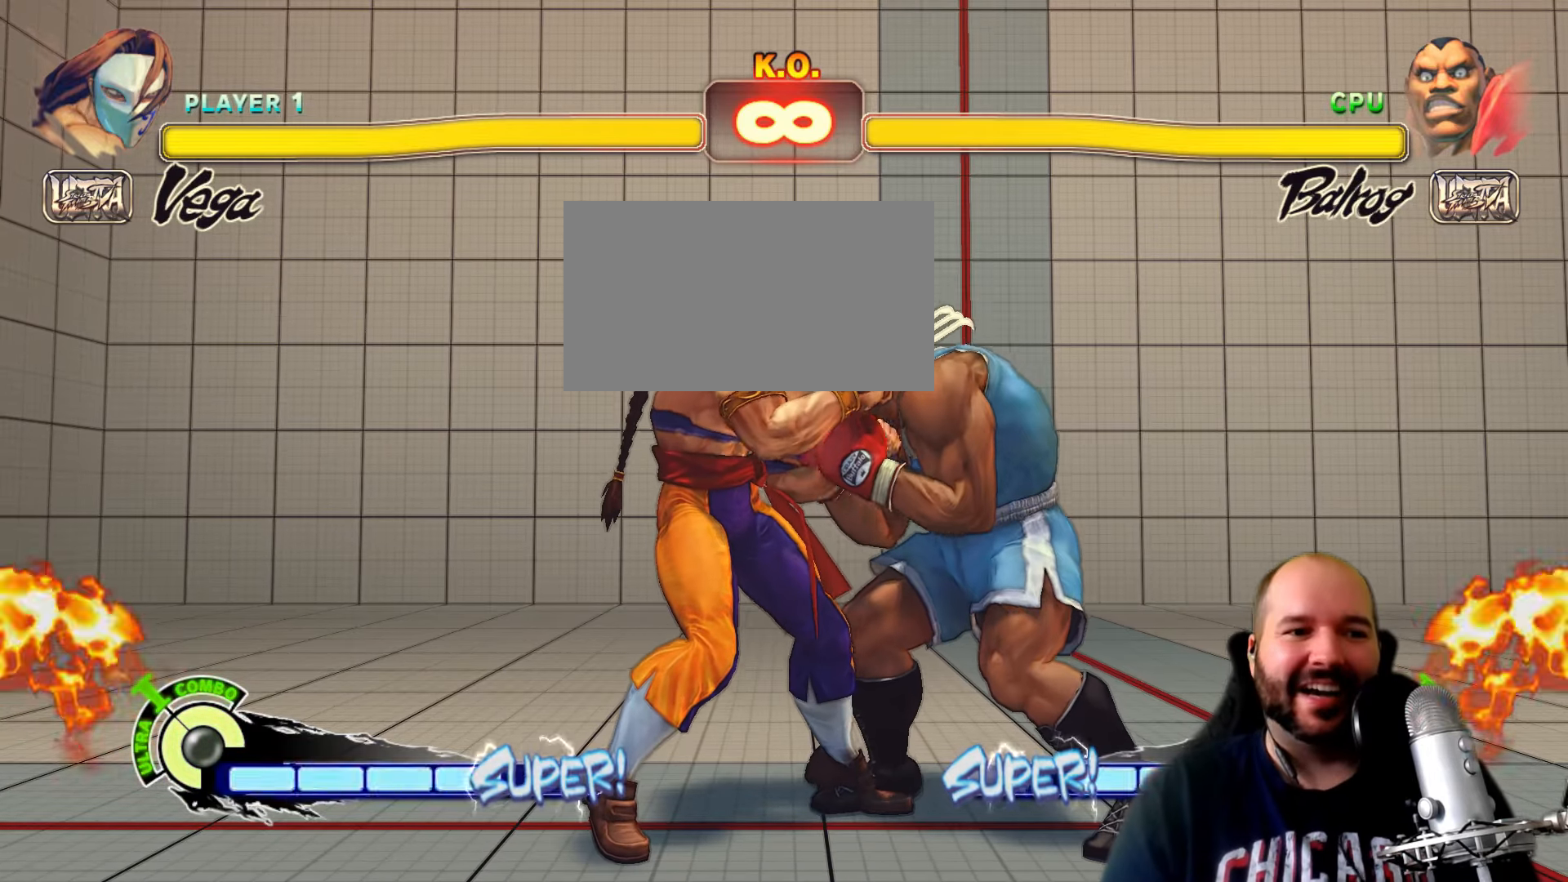
{"buttons": [], "left_stick": "center", "events": [[250, "left_stick", "up-left"], [333, "left_stick", "right"], [450, "left_stick", "center"]]}
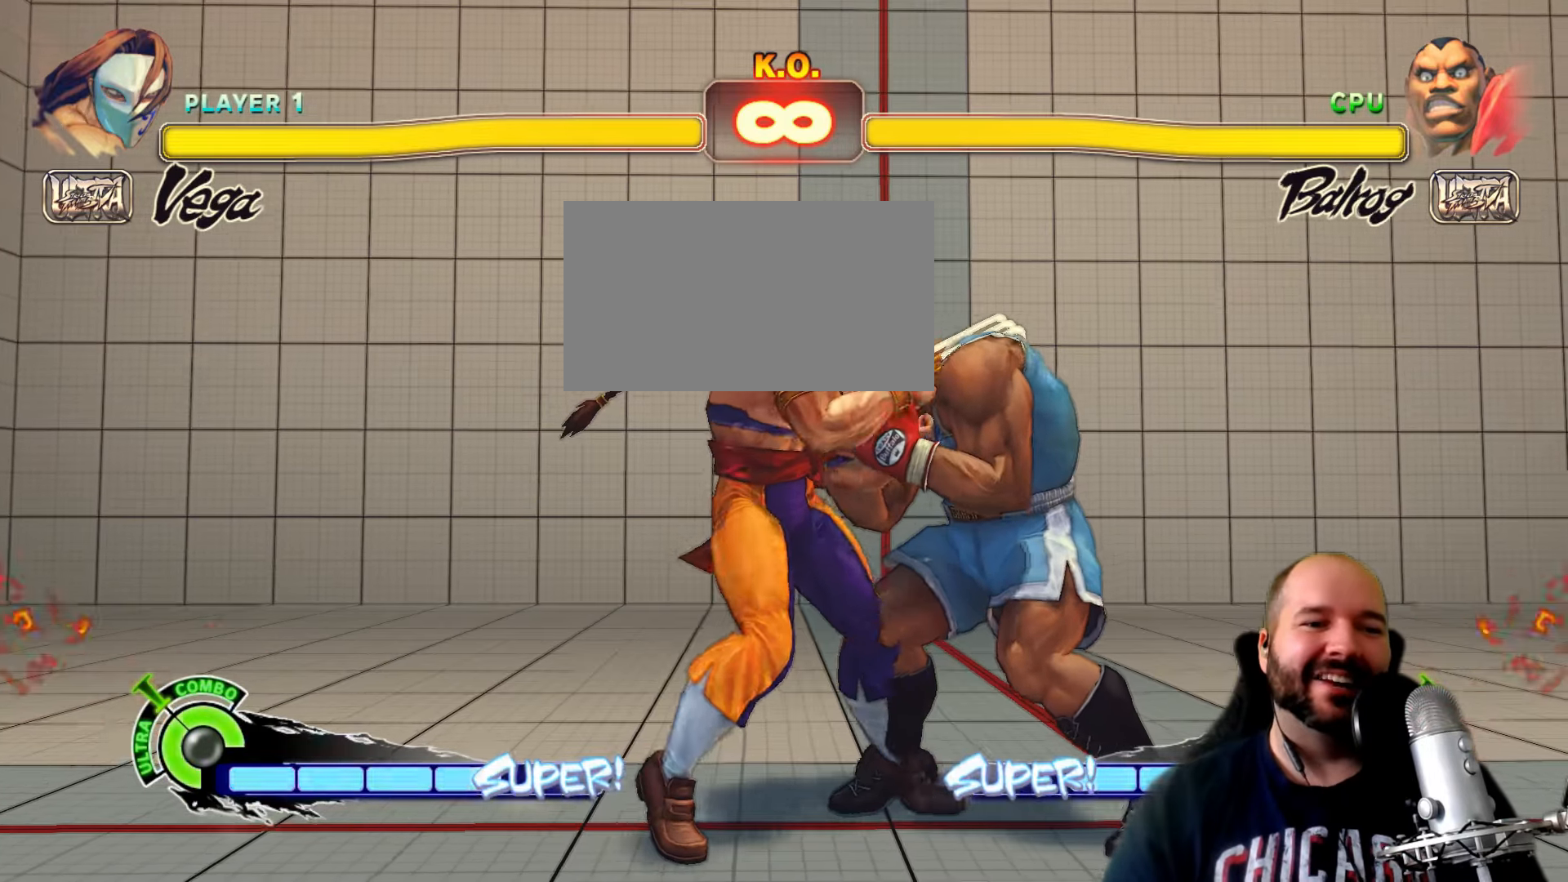
{"buttons": [], "left_stick": "right", "events": [[66, "left_stick", "left"], [233, "left_stick", "center"], [300, "left_stick", "right"]]}
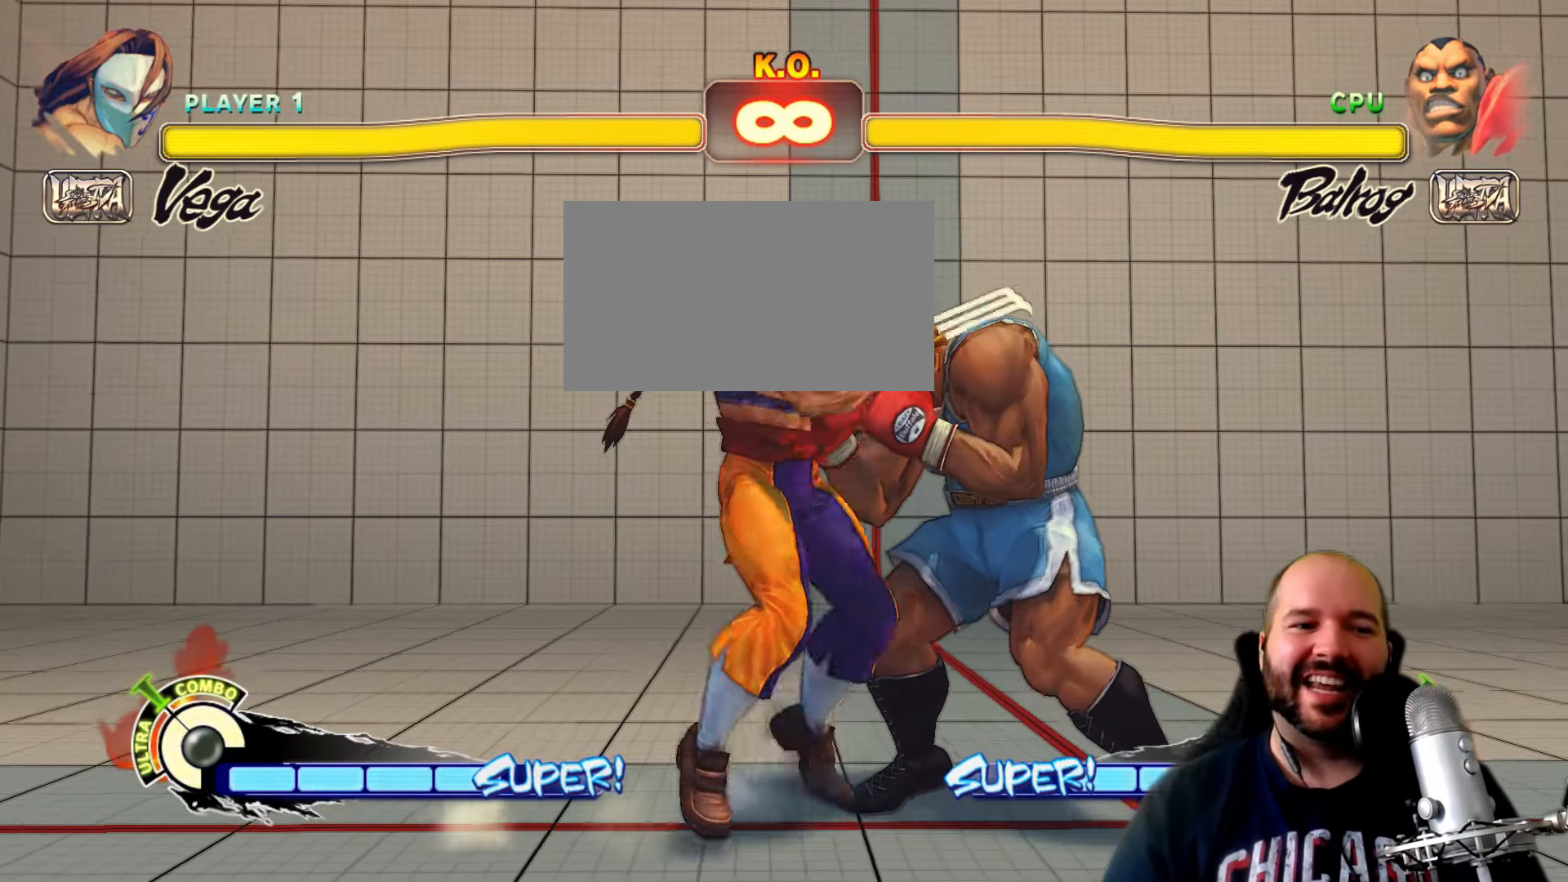
{"buttons": [], "left_stick": "center", "events": [[33, "left_stick", "center"], [150, "left_stick", "up-left"], [200, "R1", "down"], [233, "left_stick", "center"], [333, "R1", "up"]]}
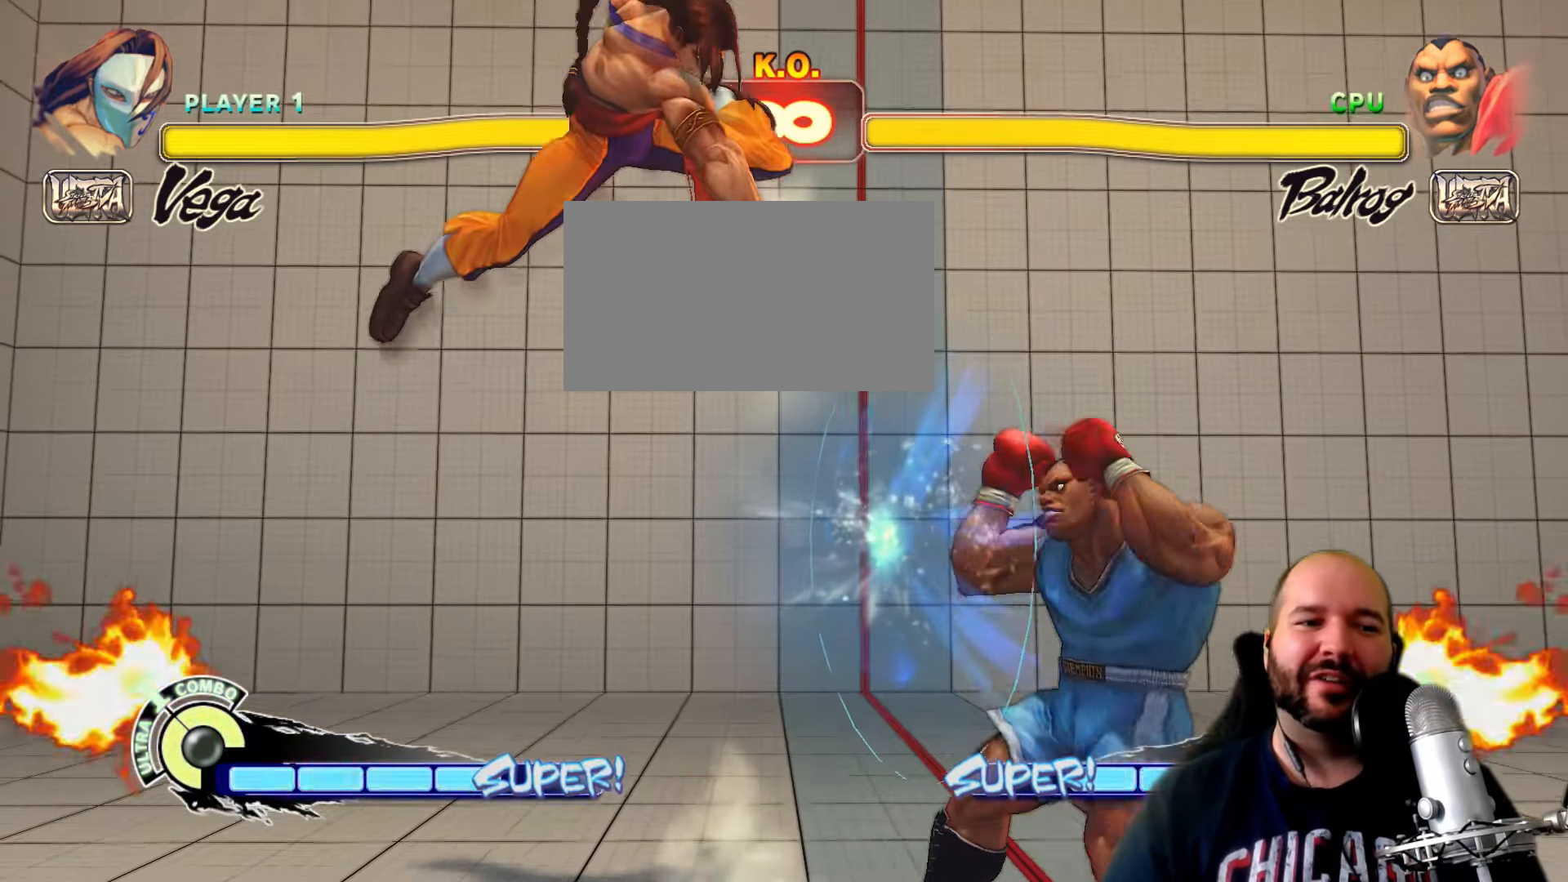
{"buttons": [], "left_stick": "center", "events": []}
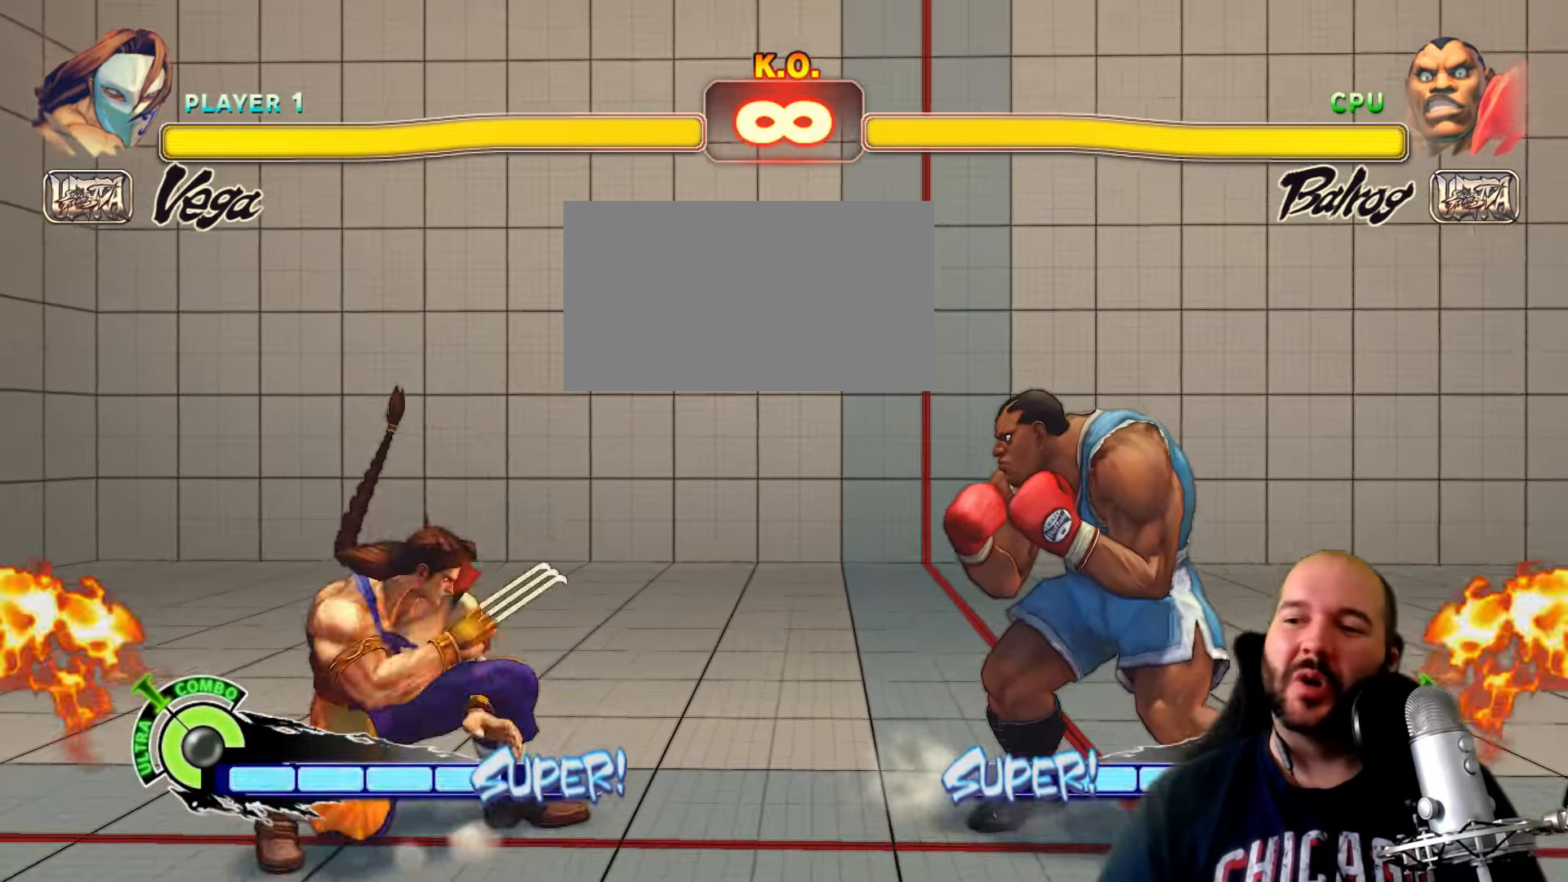
{"buttons": [], "left_stick": "right", "events": [[16, "left_stick", "right"]]}
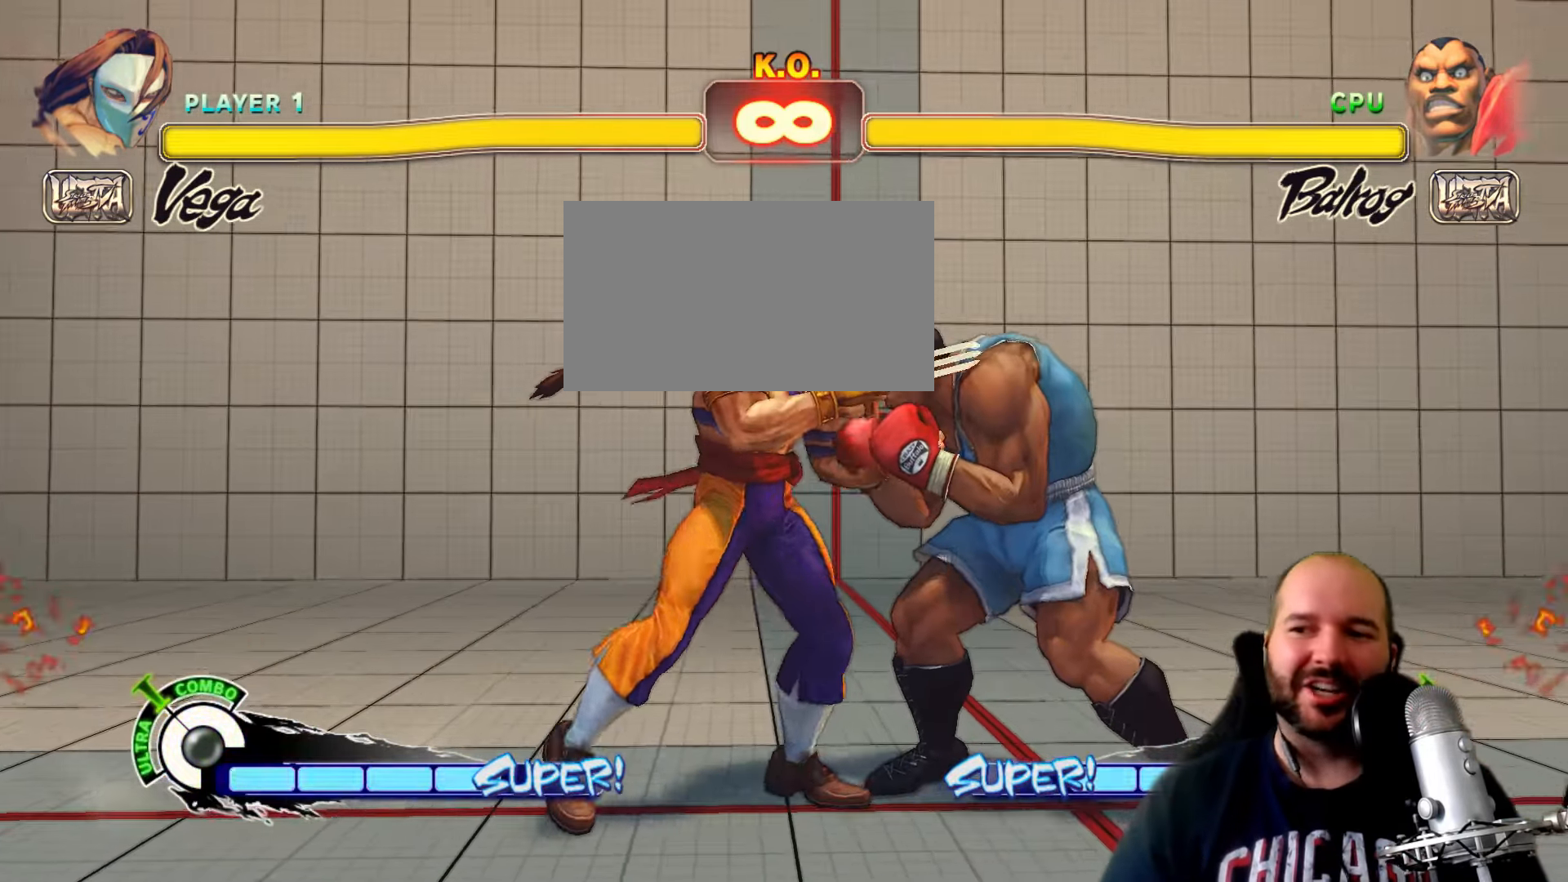
{"buttons": ["R1"], "left_stick": "center"}
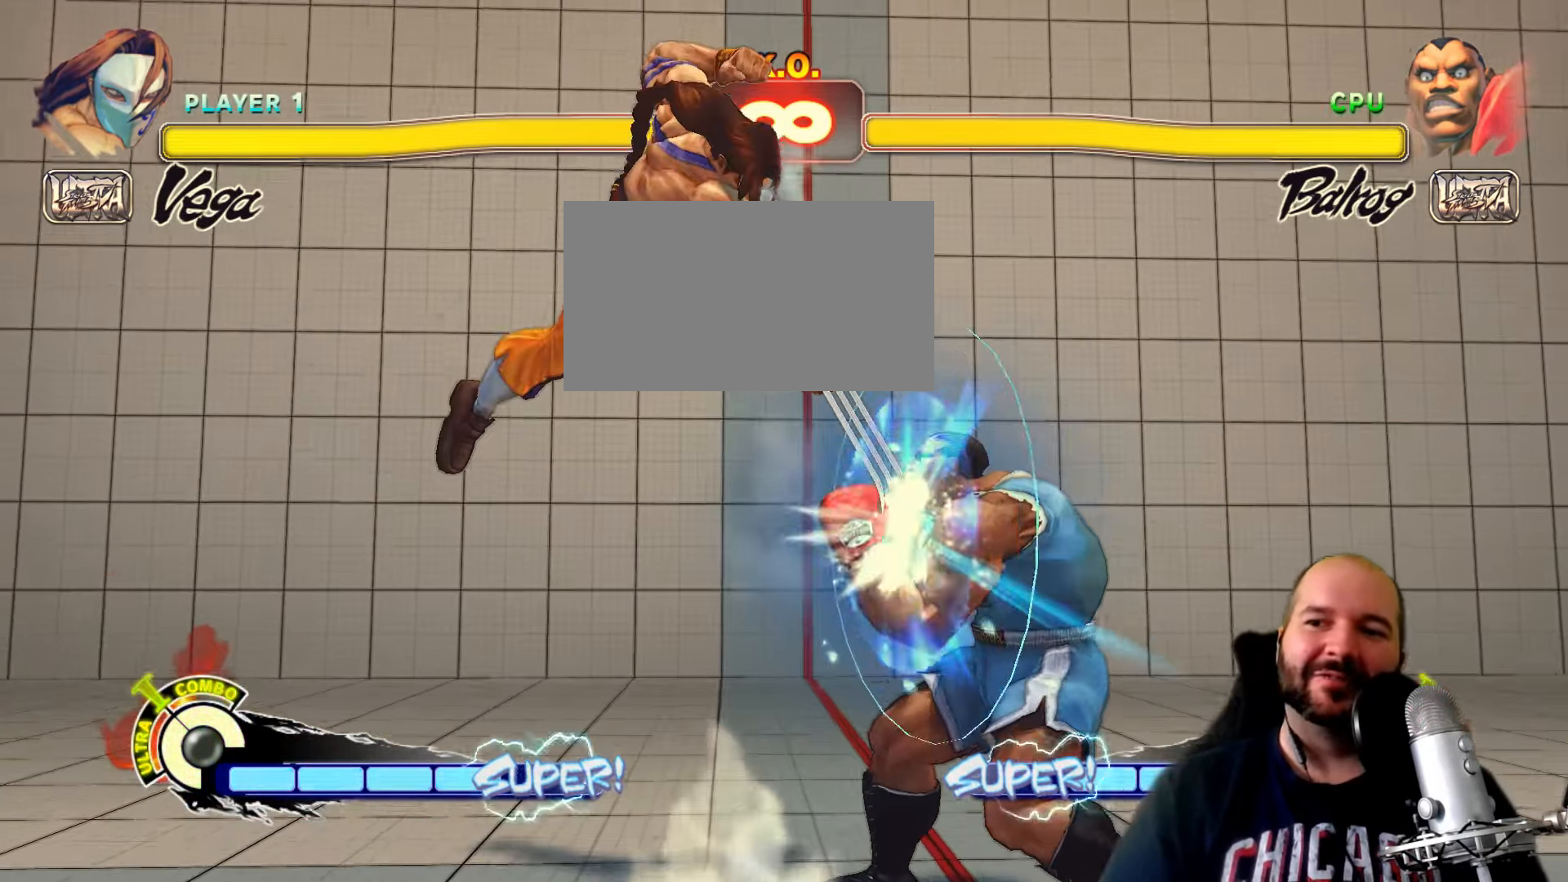
{"buttons": [], "left_stick": "center", "events": [[83, "R1", "up"]]}
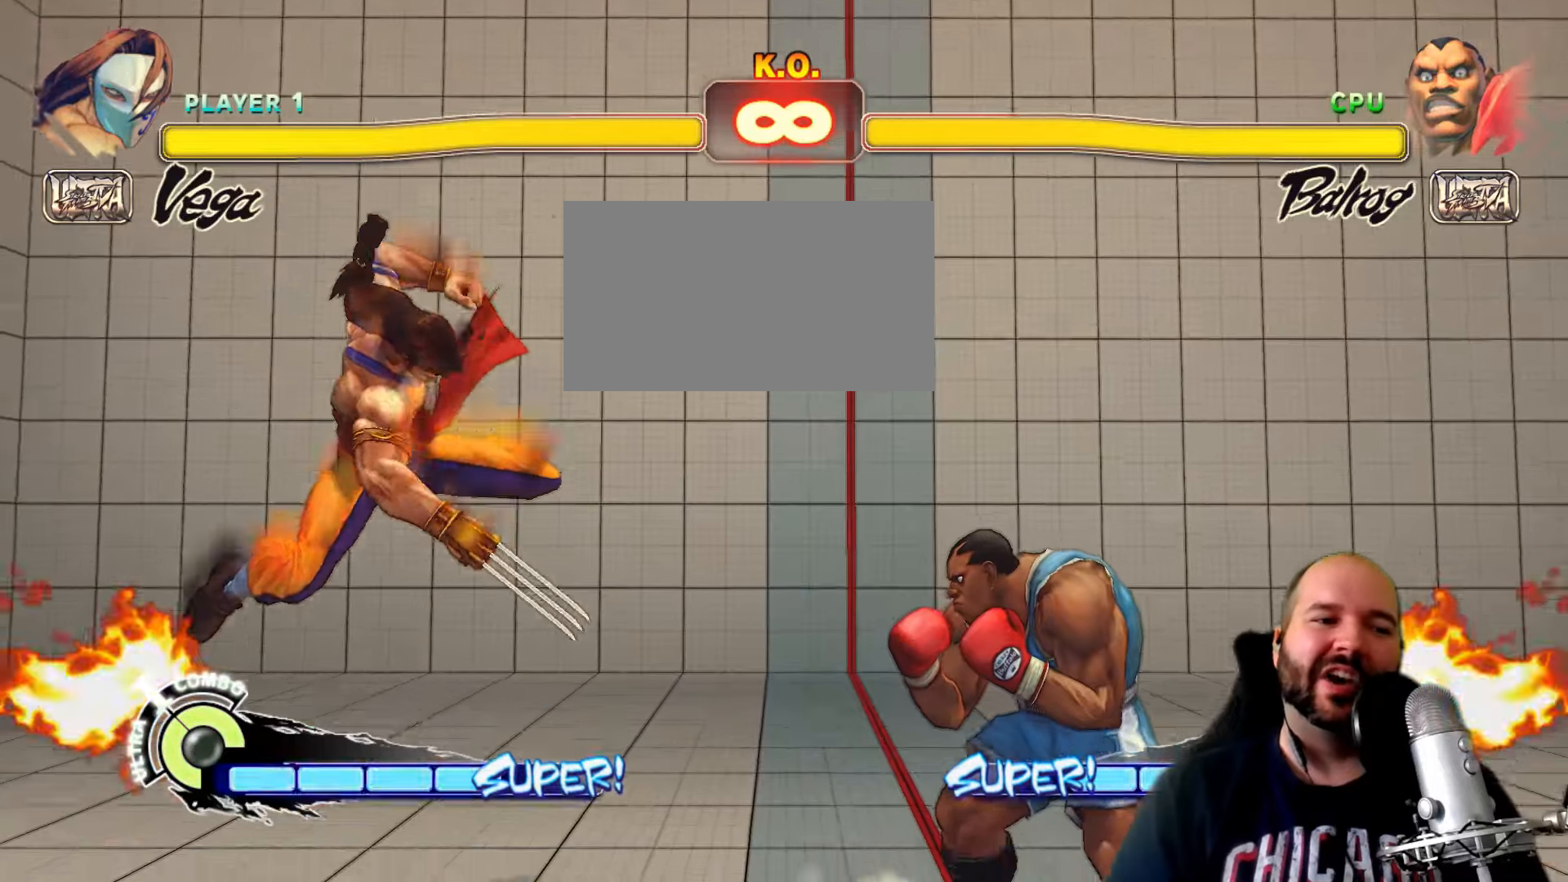
{"buttons": [], "left_stick": "center", "events": []}
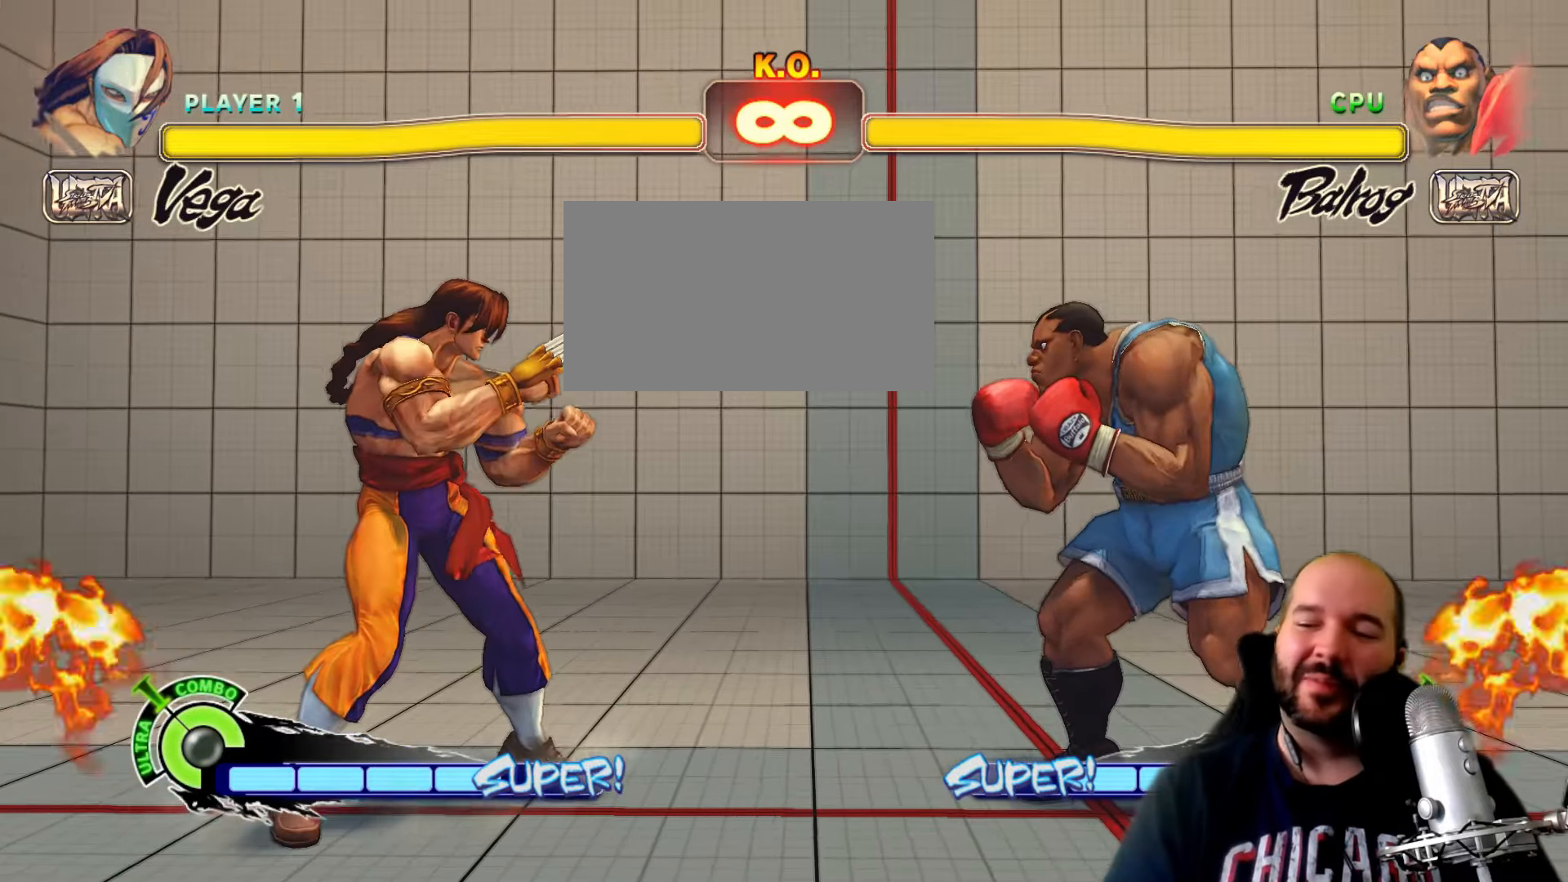
{"buttons": [], "left_stick": "center", "events": []}
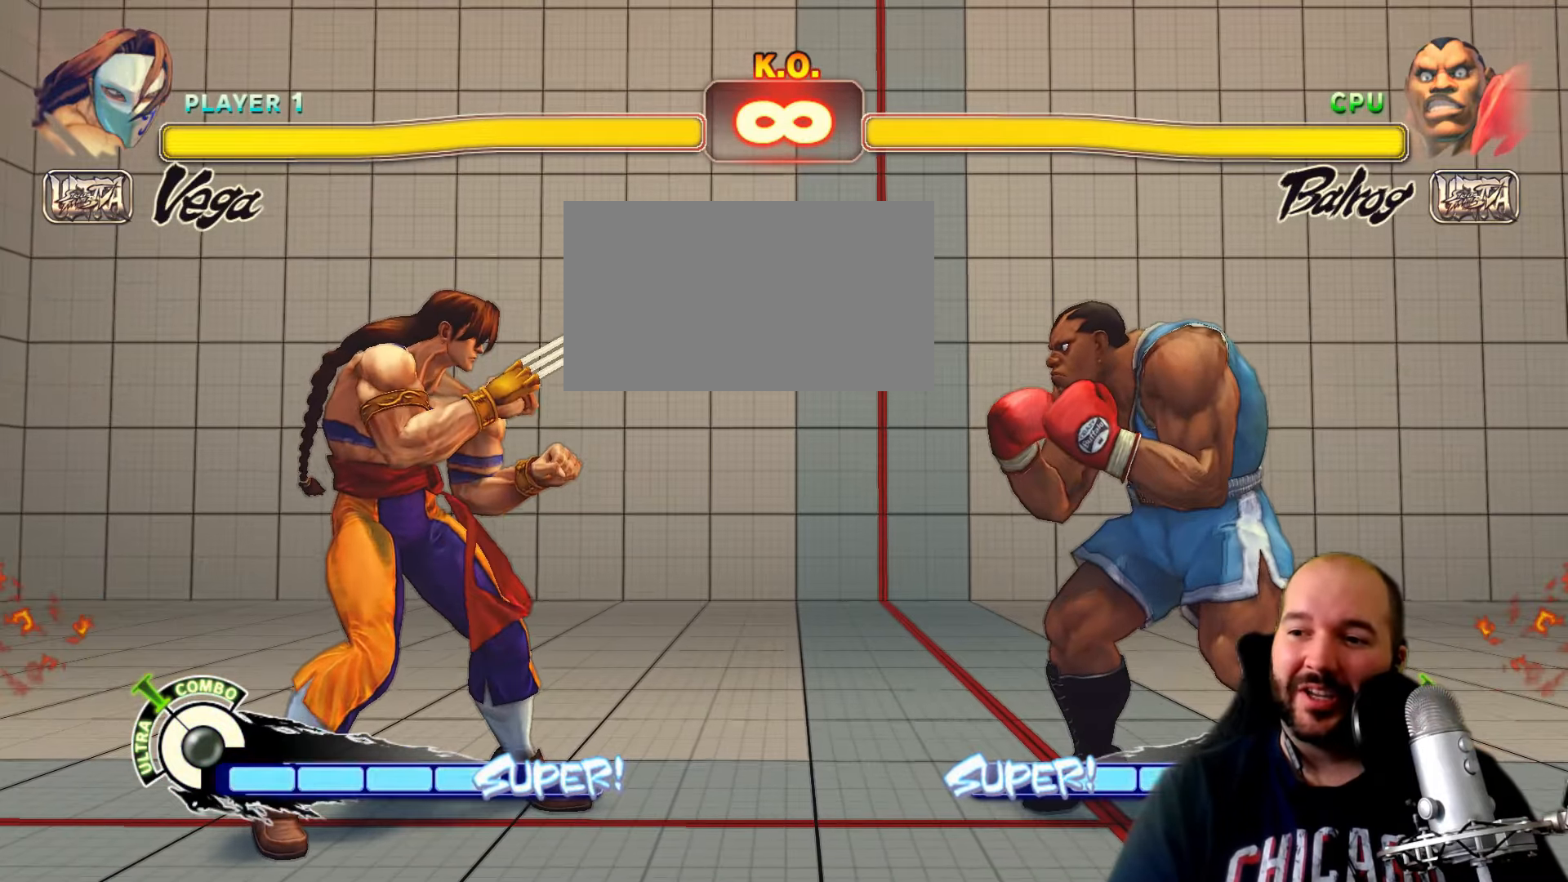
{"buttons": [], "left_stick": "center", "events": []}
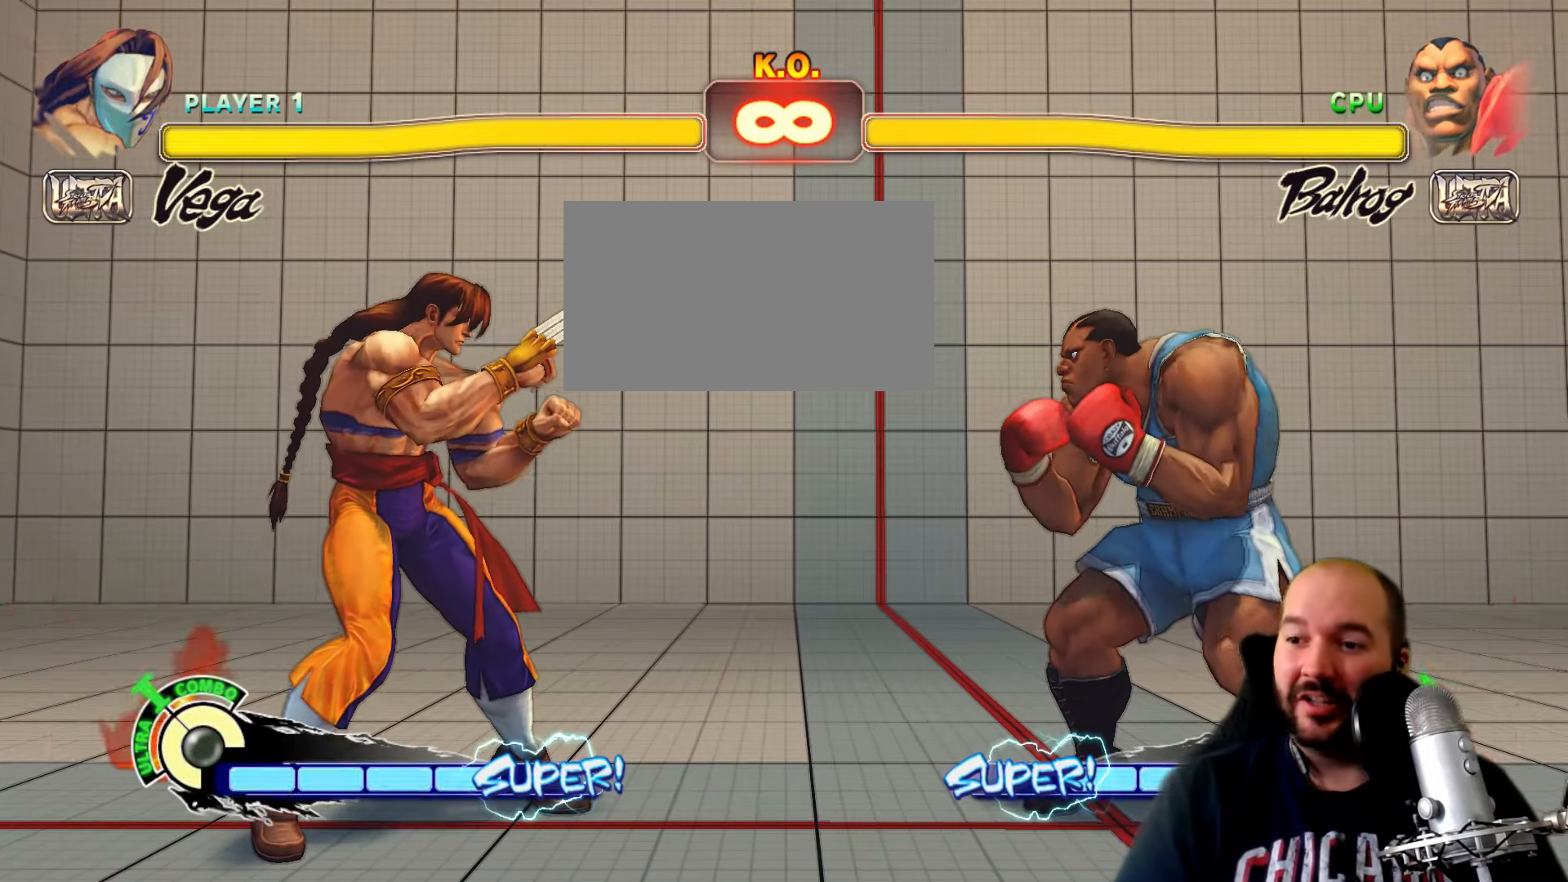
{"buttons": [], "left_stick": "center", "events": []}
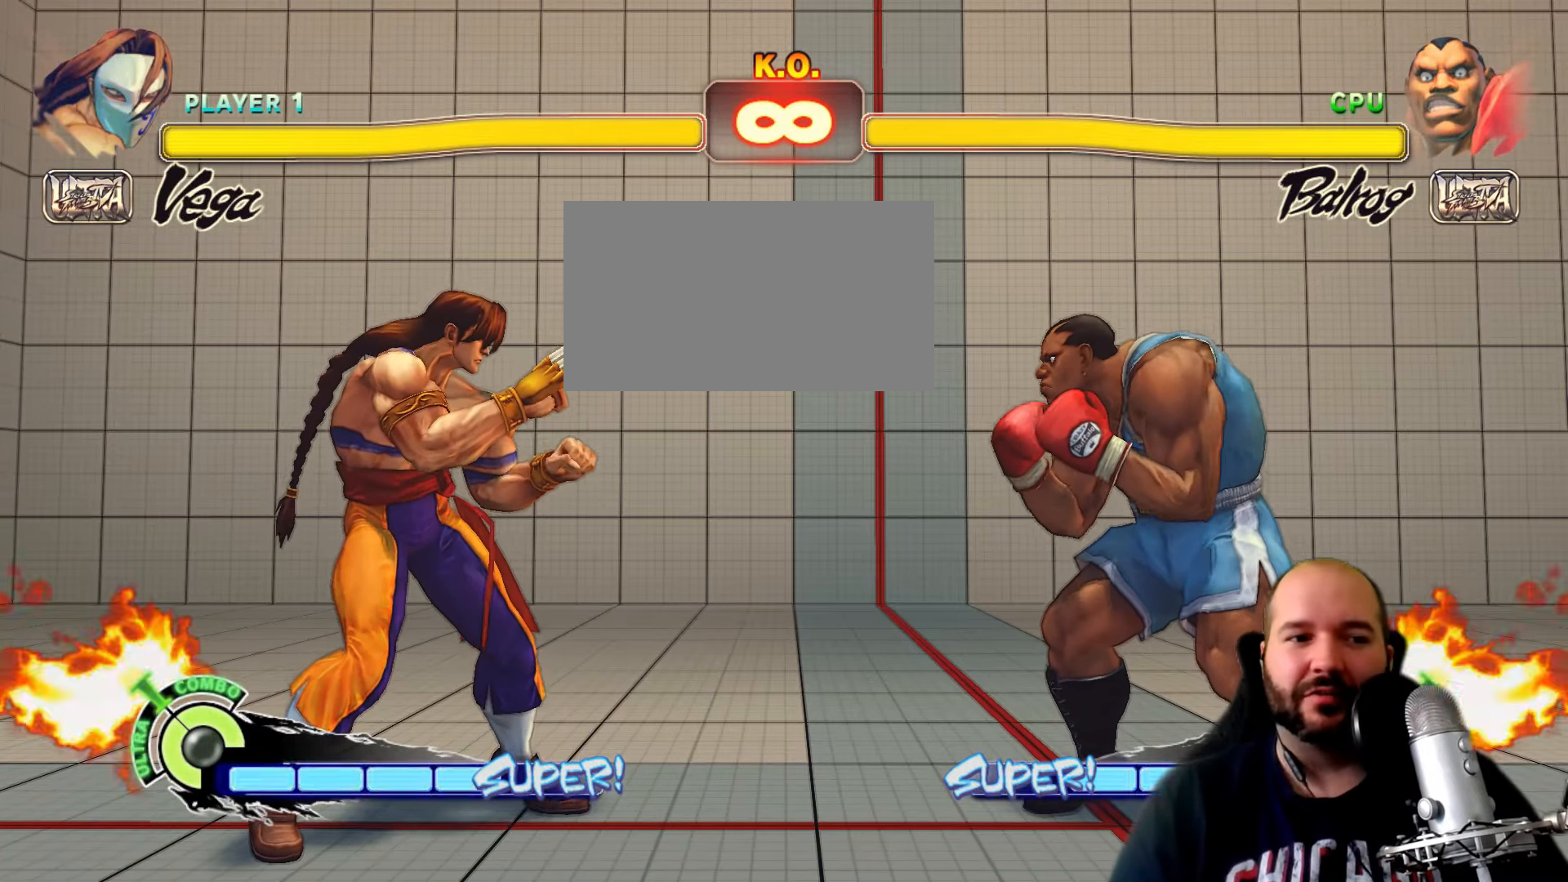
{"buttons": [], "left_stick": "center", "events": []}
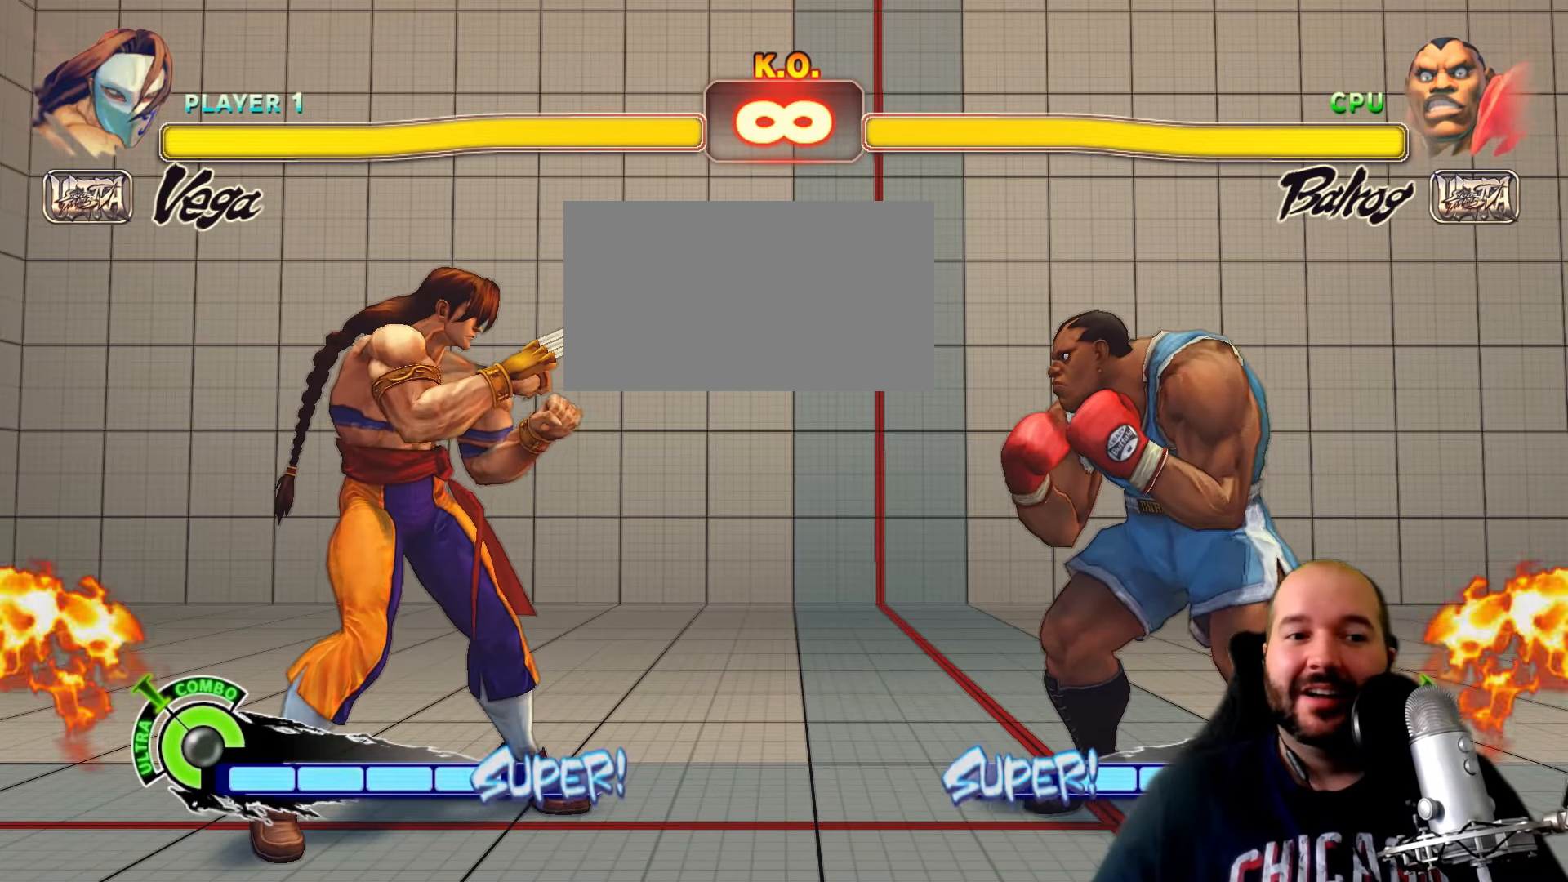
{"buttons": [], "left_stick": "center", "events": []}
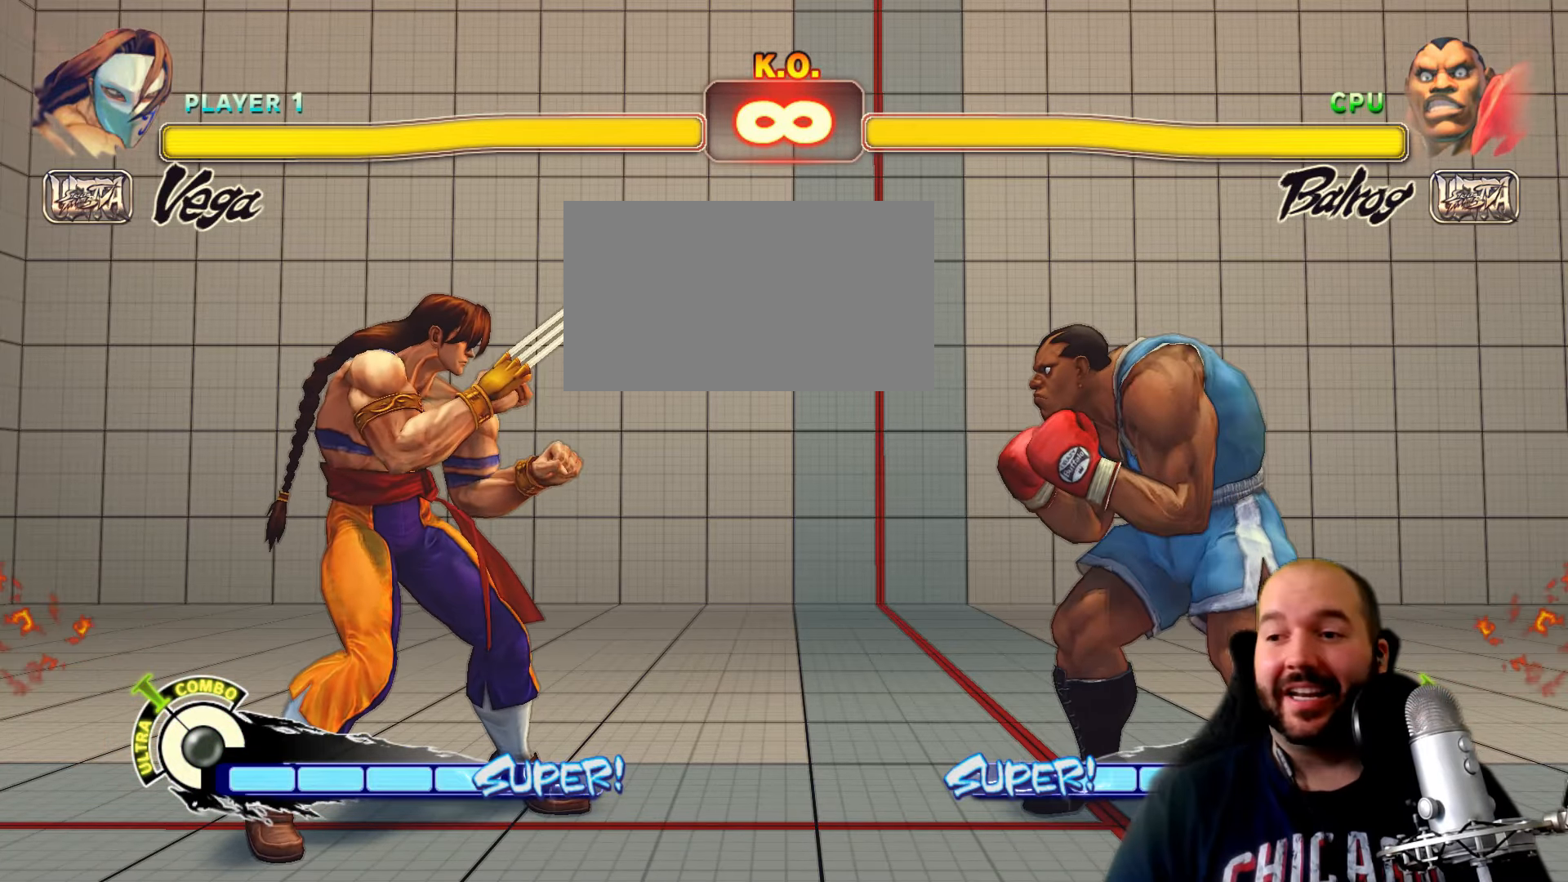
{"buttons": [], "left_stick": "center", "events": []}
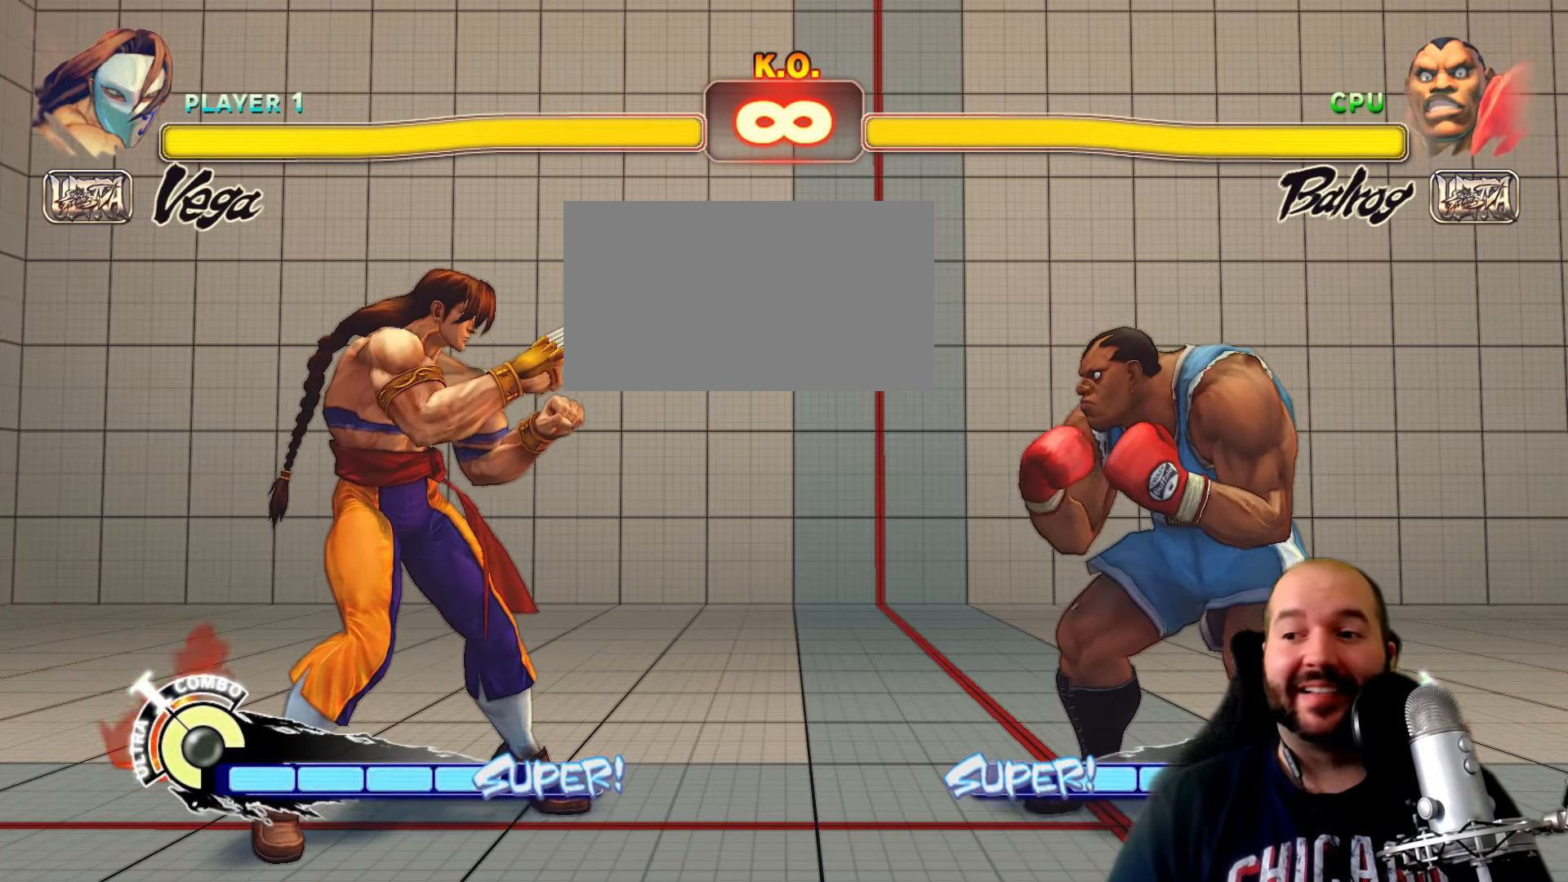
{"buttons": [], "left_stick": "center", "events": []}
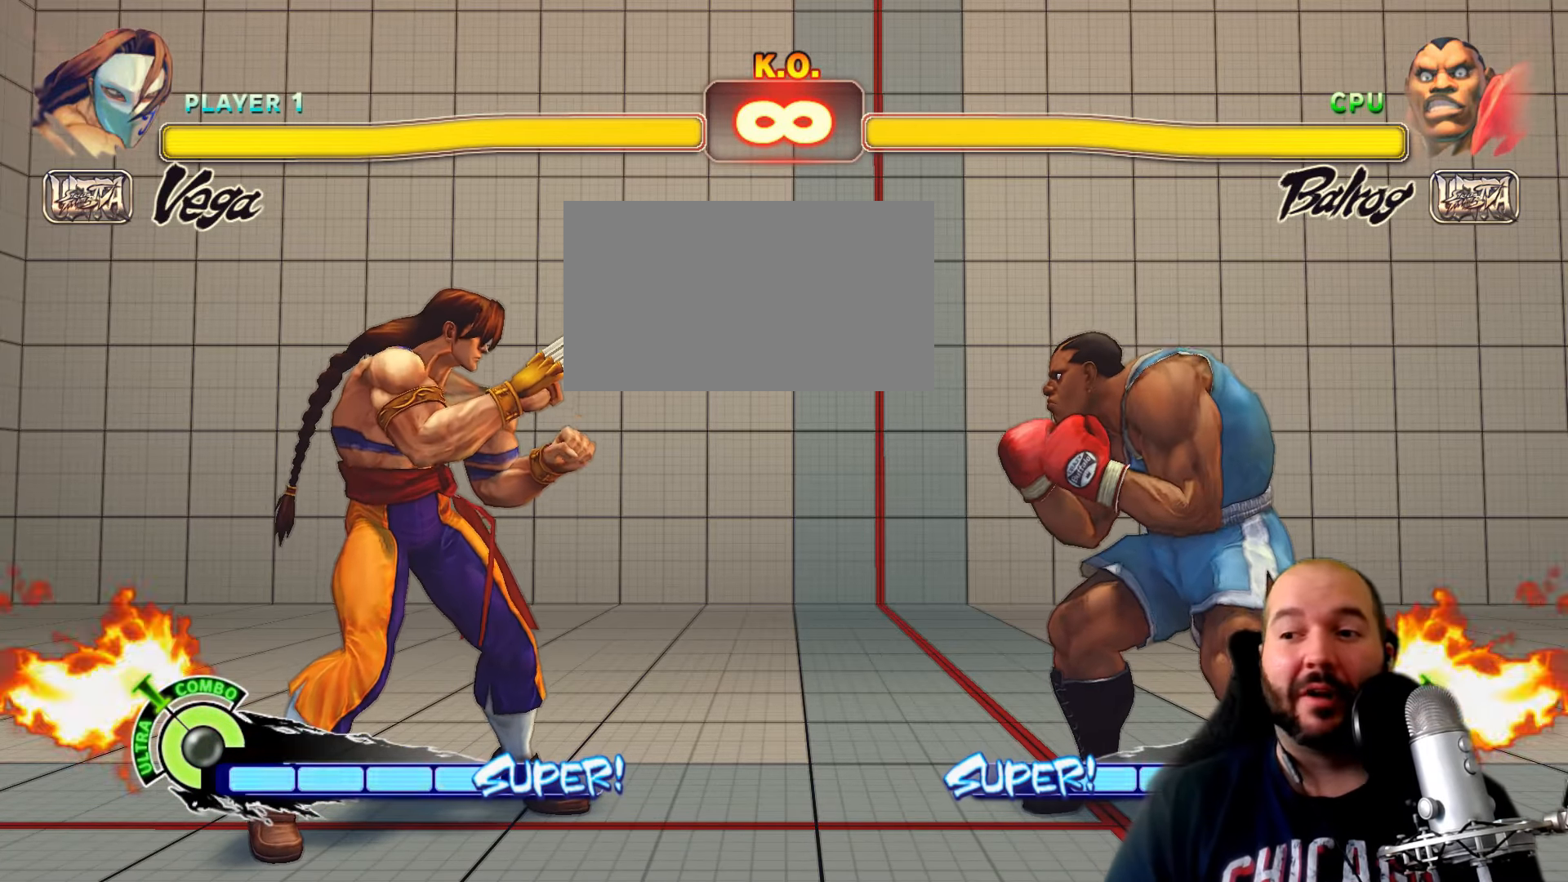
{"buttons": [], "left_stick": "center", "events": []}
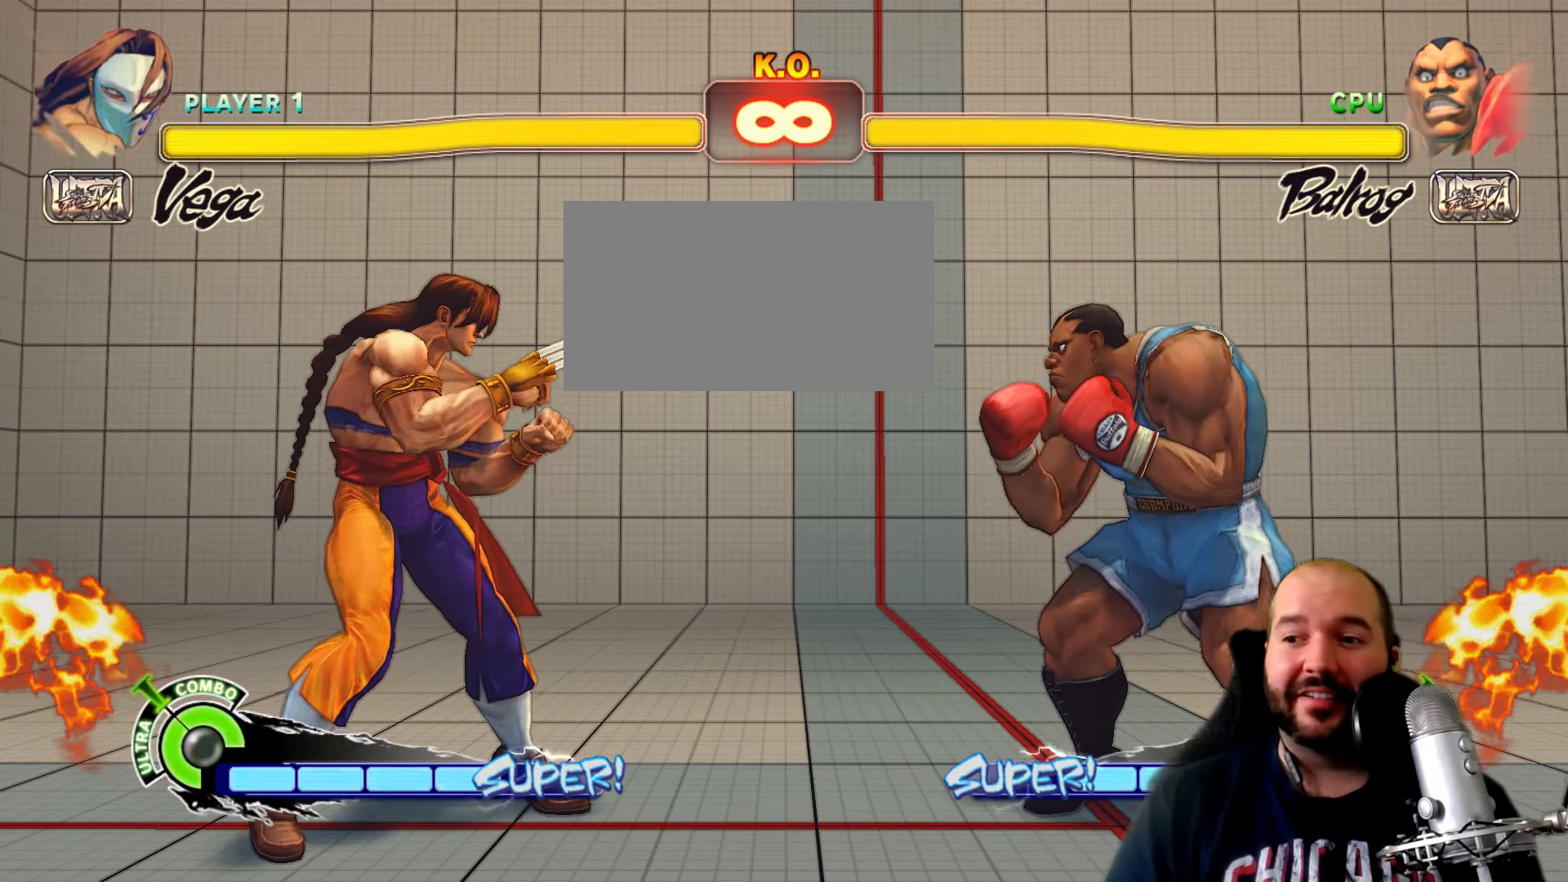
{"buttons": [], "left_stick": "center", "events": []}
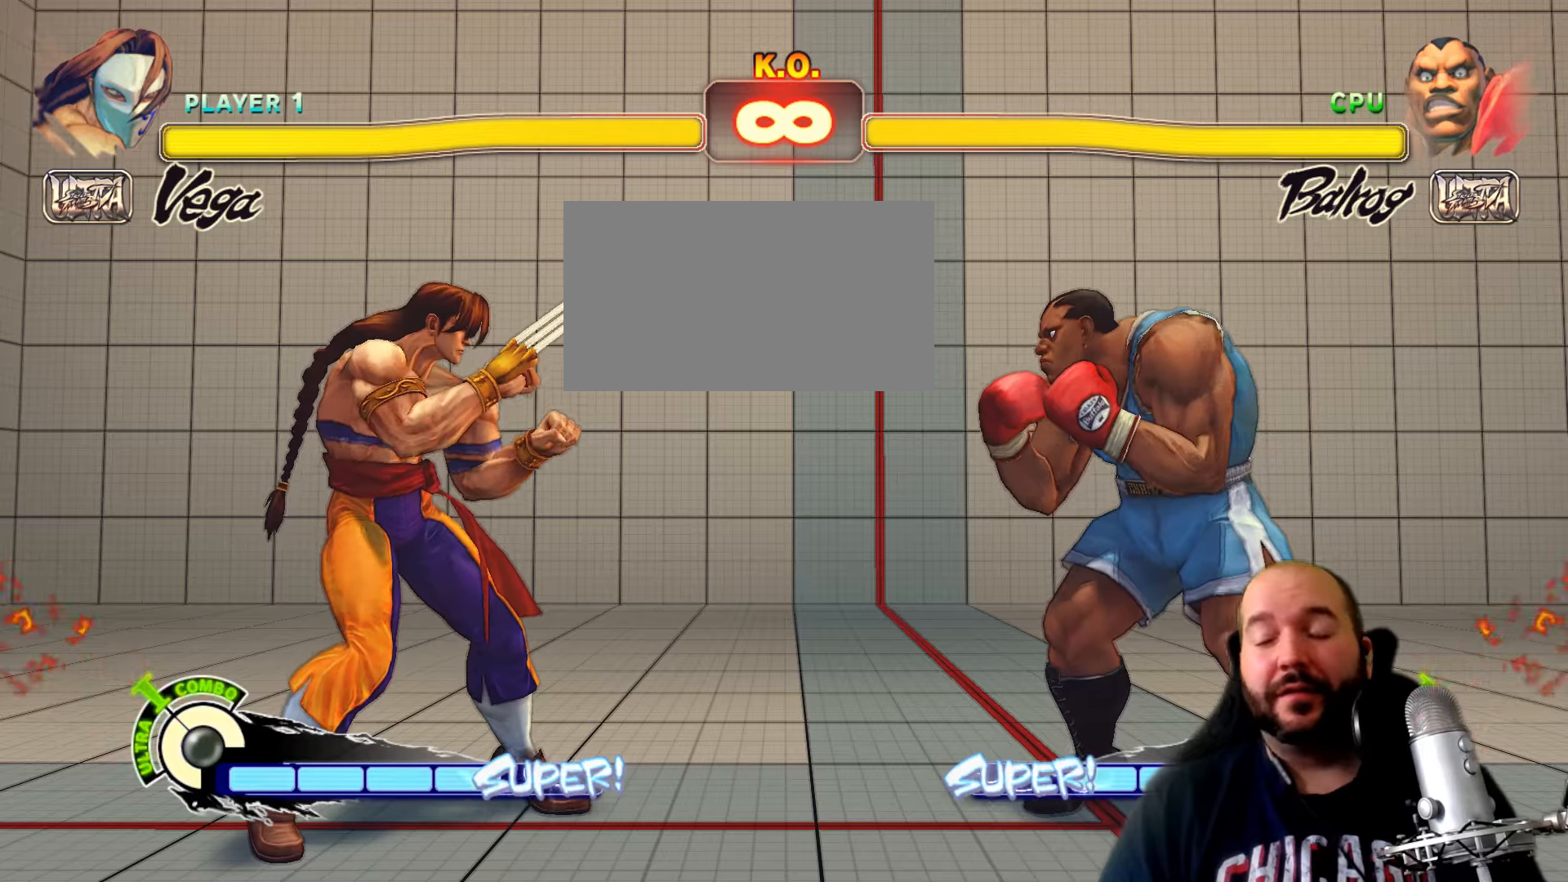
{"buttons": [], "left_stick": "right", "events": [[300, "left_stick", "right"]]}
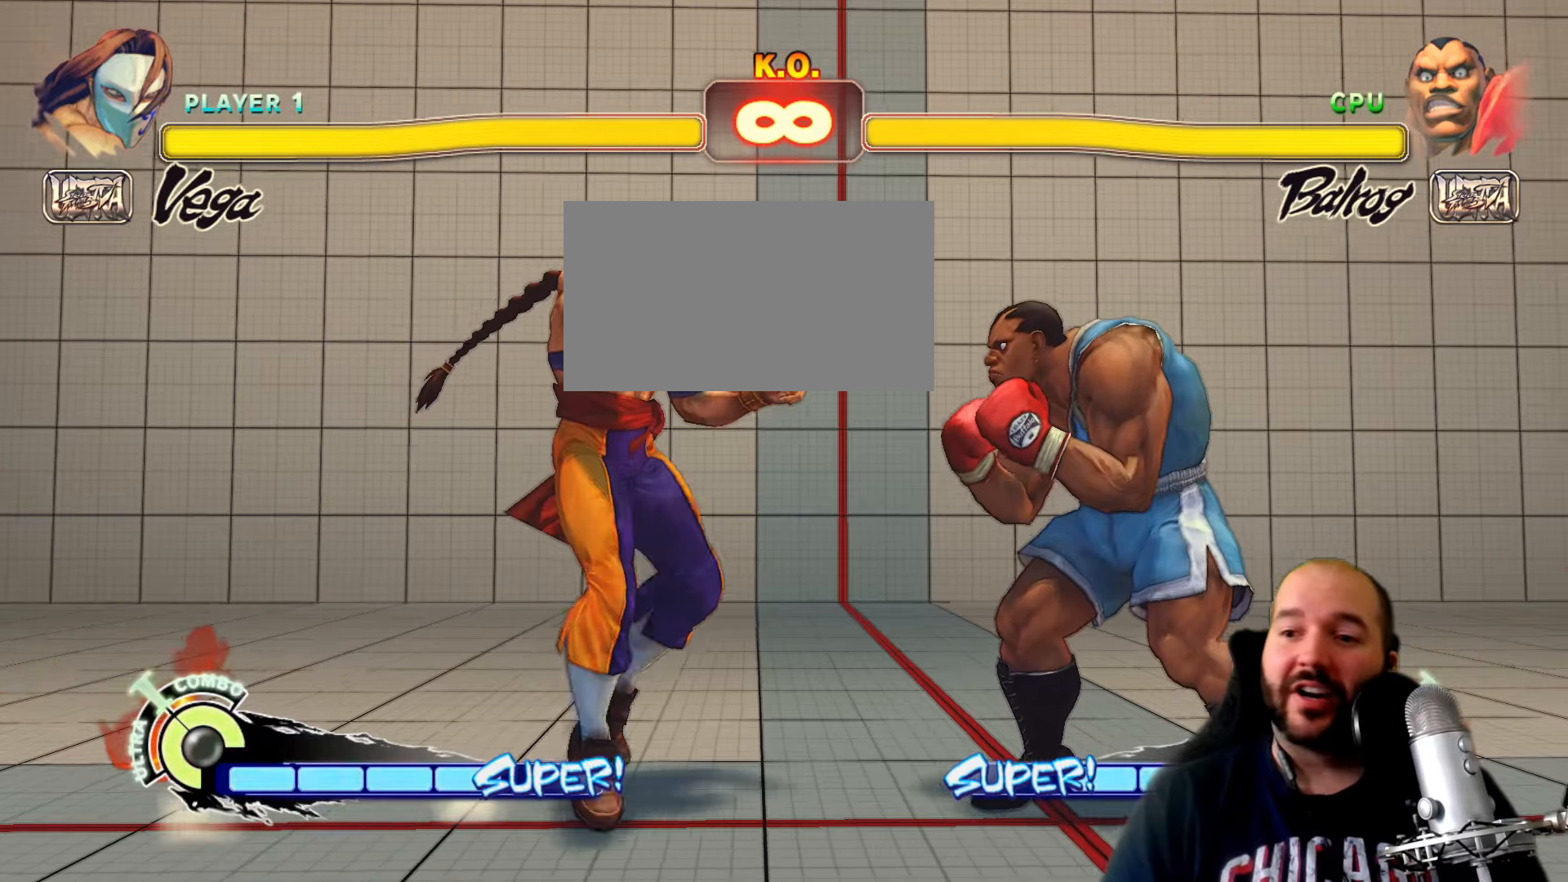
{"buttons": [], "left_stick": "center", "events": [[383, "left_stick", "center"]]}